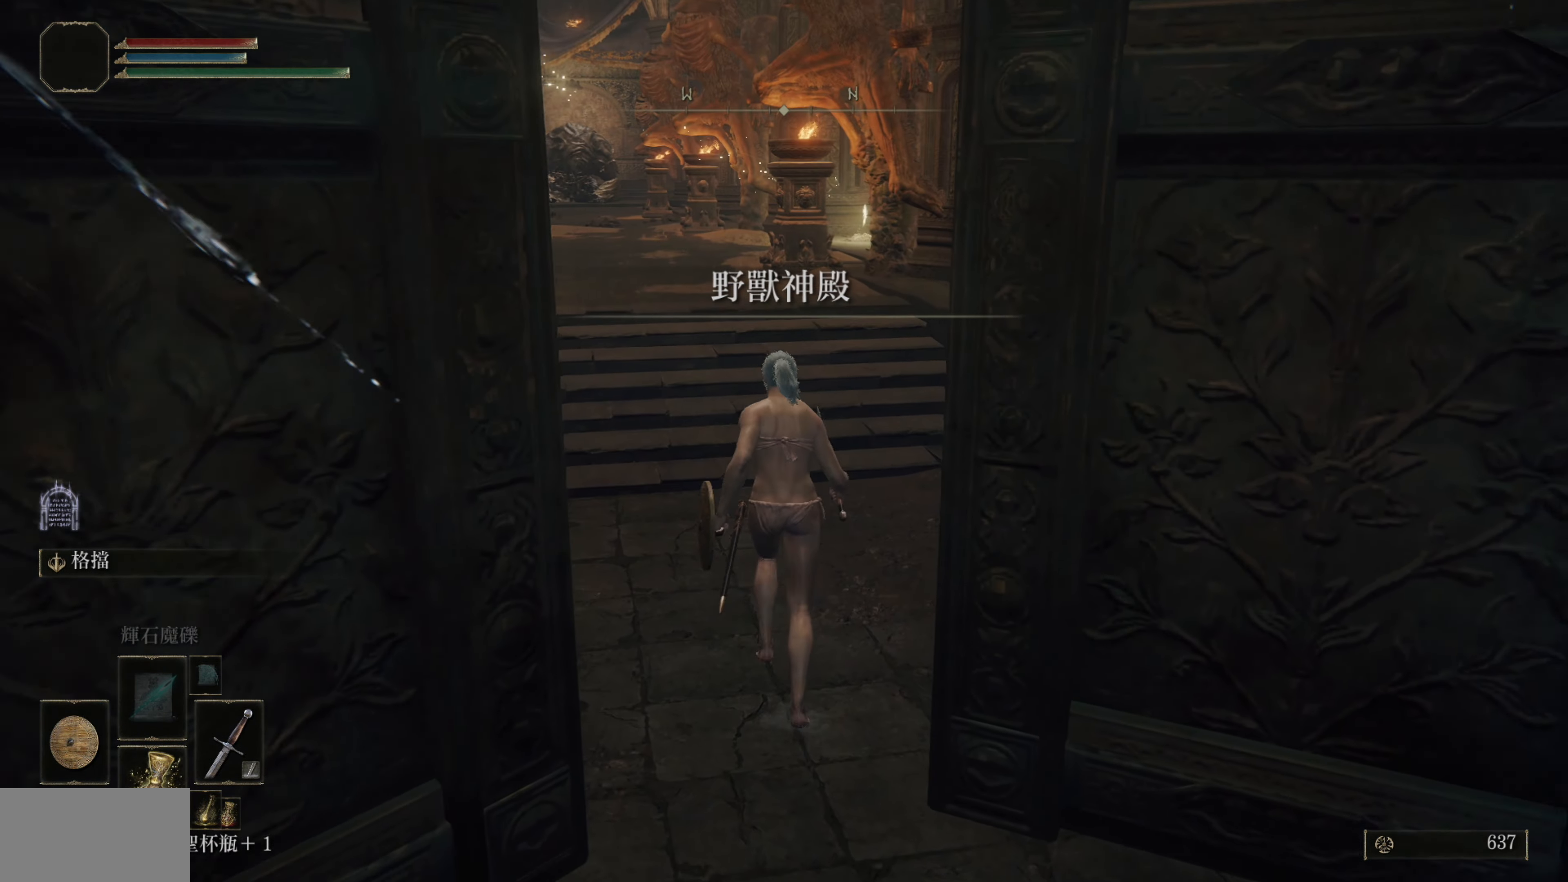
Gameplay with a controller (PlayStation layout); each line is a JSON object with the inputs held at the frame after it. "events" lists button and stick changes between this image and that frame as [ms after this image, input, new state], when the widget could be followed in between.
{"buttons": ["CIRCLE"], "left_stick": "up", "right_stick": "center", "events": [[33, "CIRCLE", "down"]]}
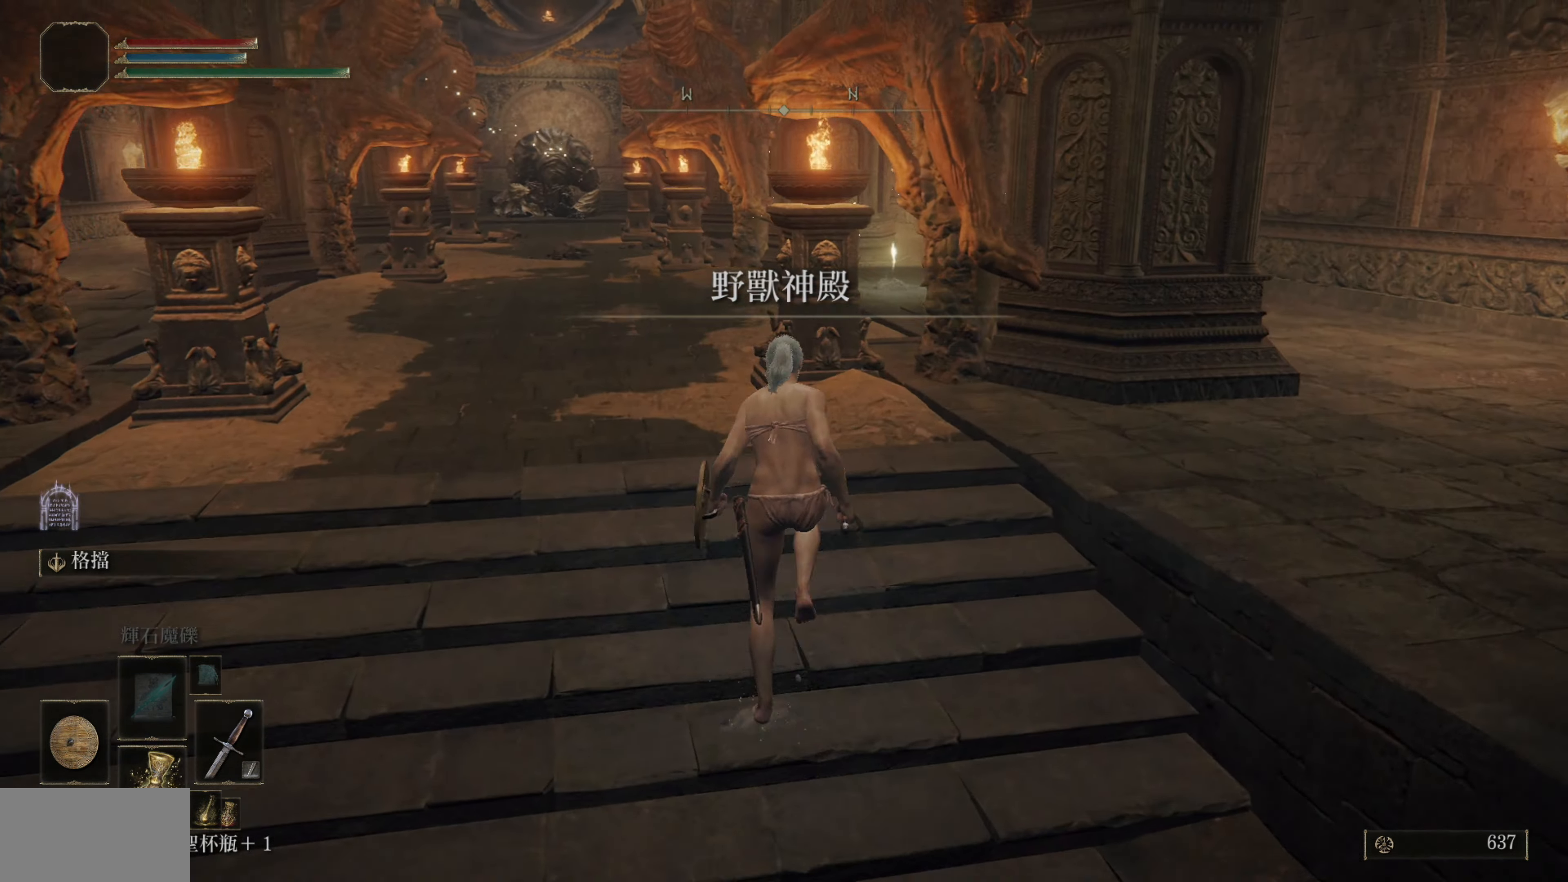
{"buttons": ["CIRCLE"], "left_stick": "up", "right_stick": "center", "events": []}
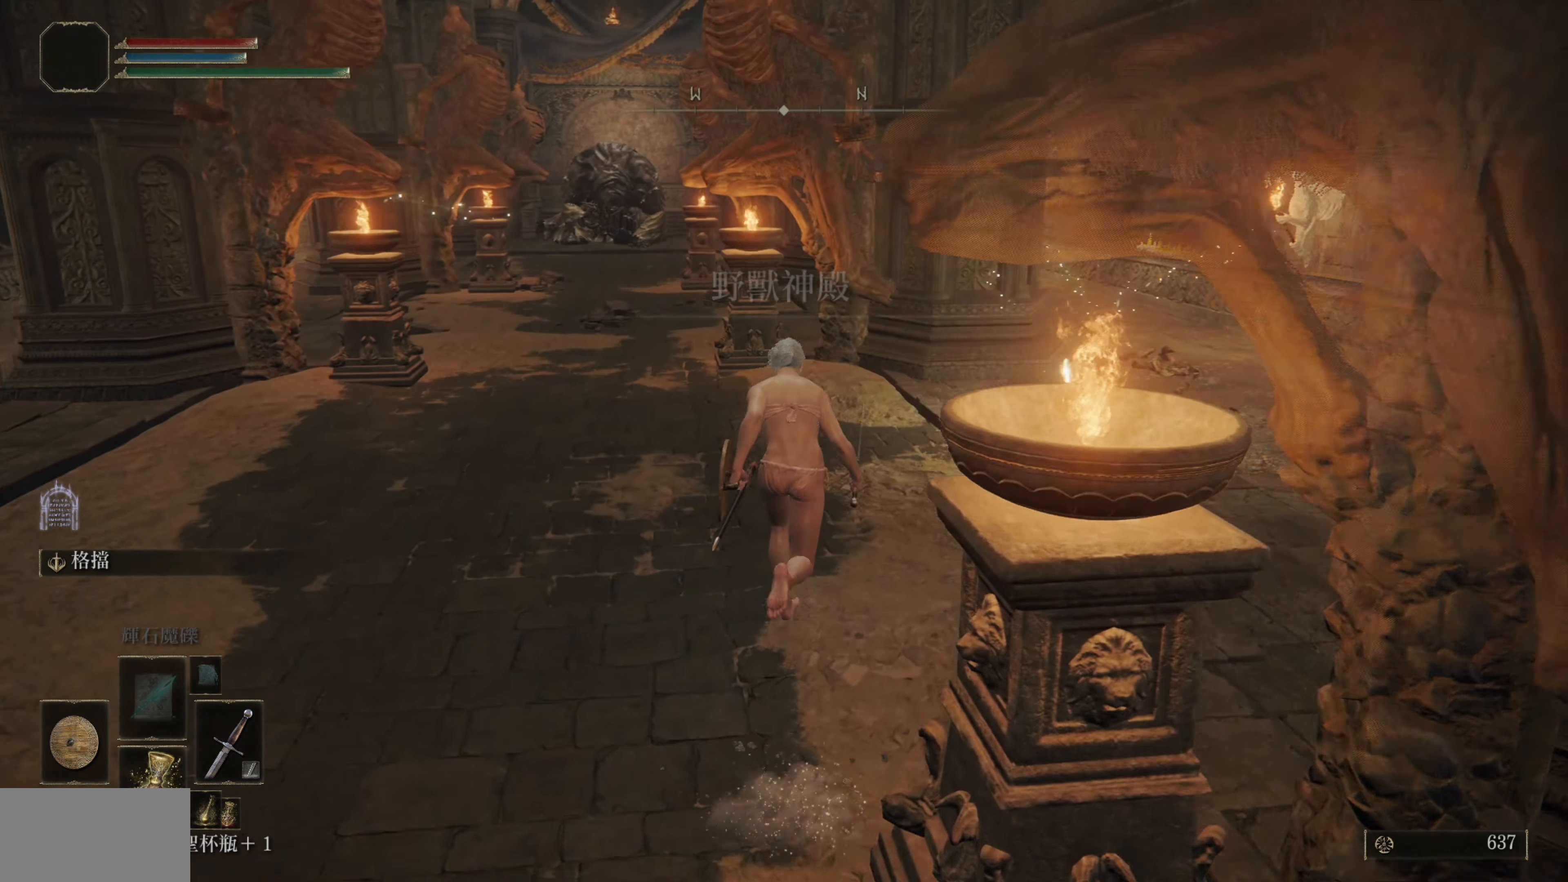
{"buttons": ["TRIANGLE"], "left_stick": "center", "right_stick": "center", "events": [[17, "left_stick", "up-right"], [283, "CIRCLE", "up"], [433, "left_stick", "center"], [483, "TRIANGLE", "down"]]}
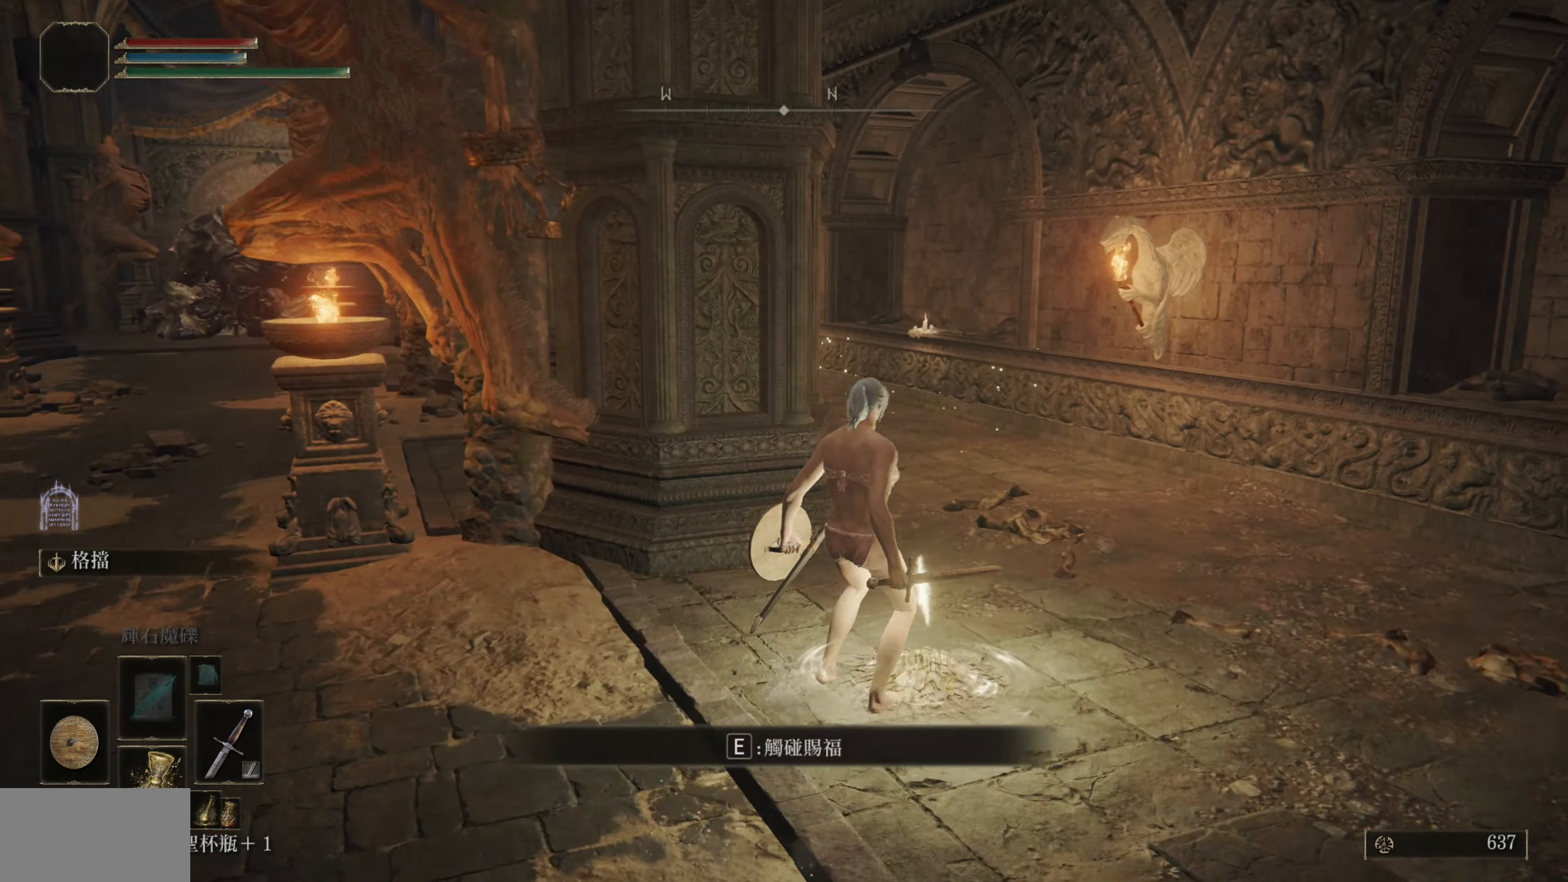
{"buttons": [], "left_stick": "center", "right_stick": "center", "events": [[50, "TRIANGLE", "up"], [267, "right_stick", "left"], [383, "right_stick", "center"]]}
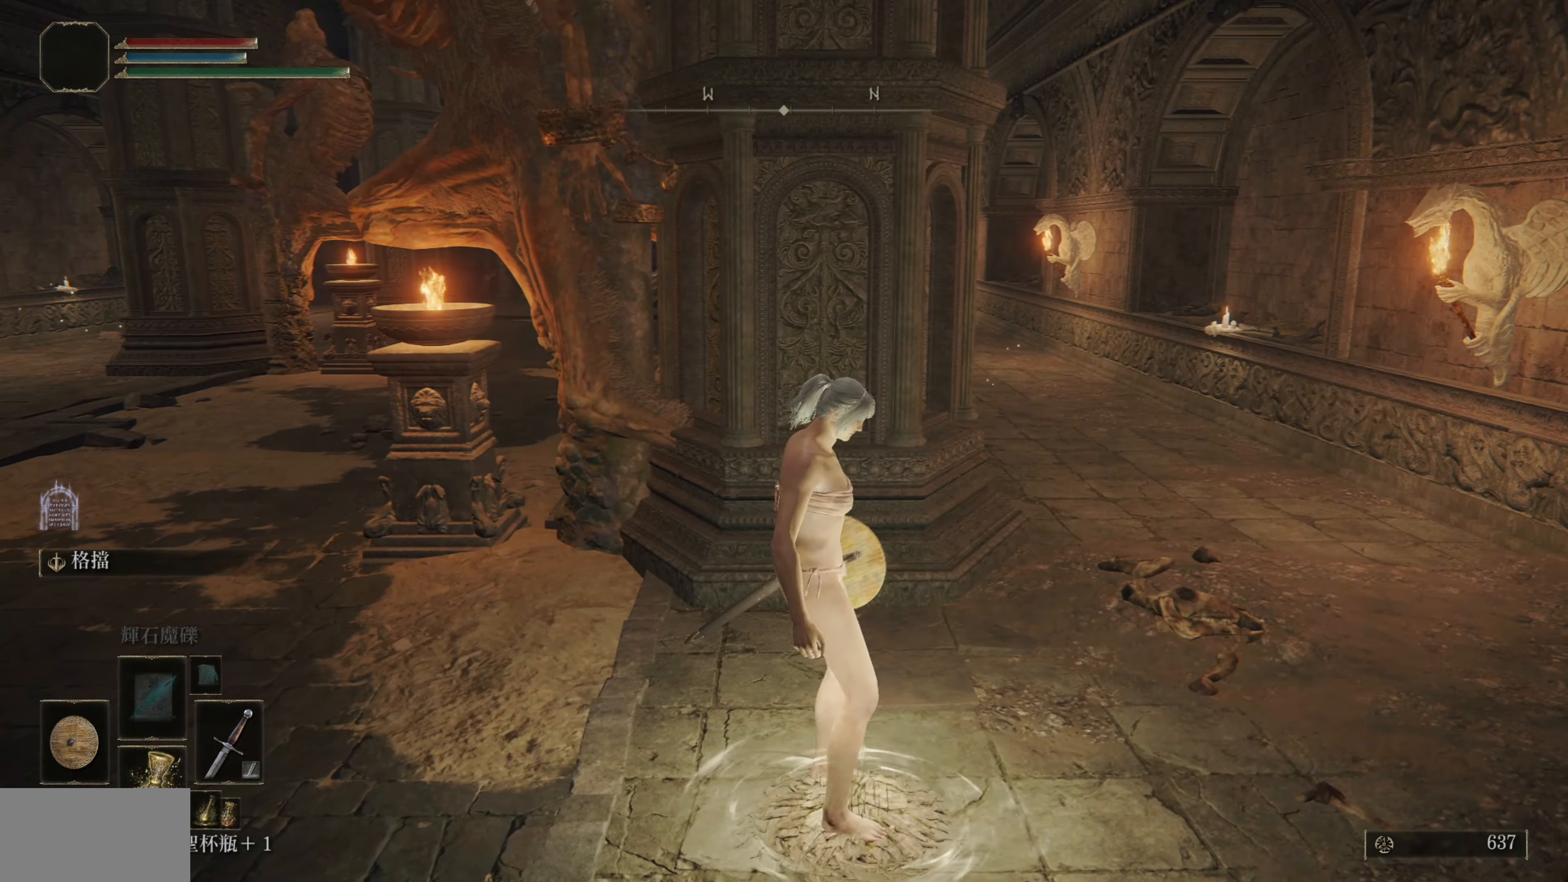
{"buttons": [], "left_stick": "center", "right_stick": "center", "events": []}
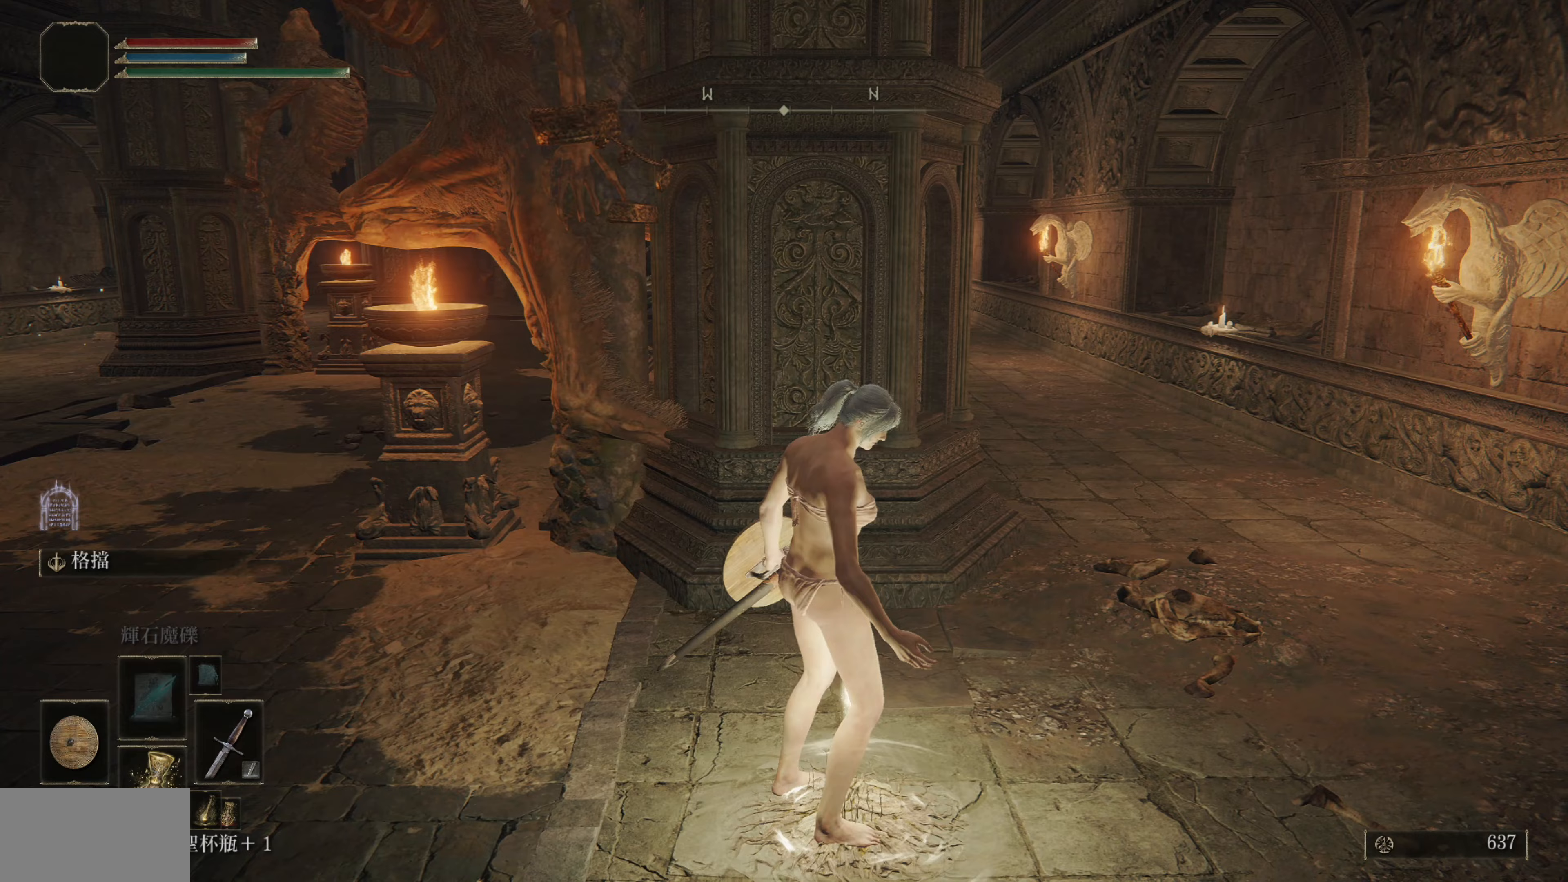
{"buttons": [], "left_stick": "center", "right_stick": "center", "events": []}
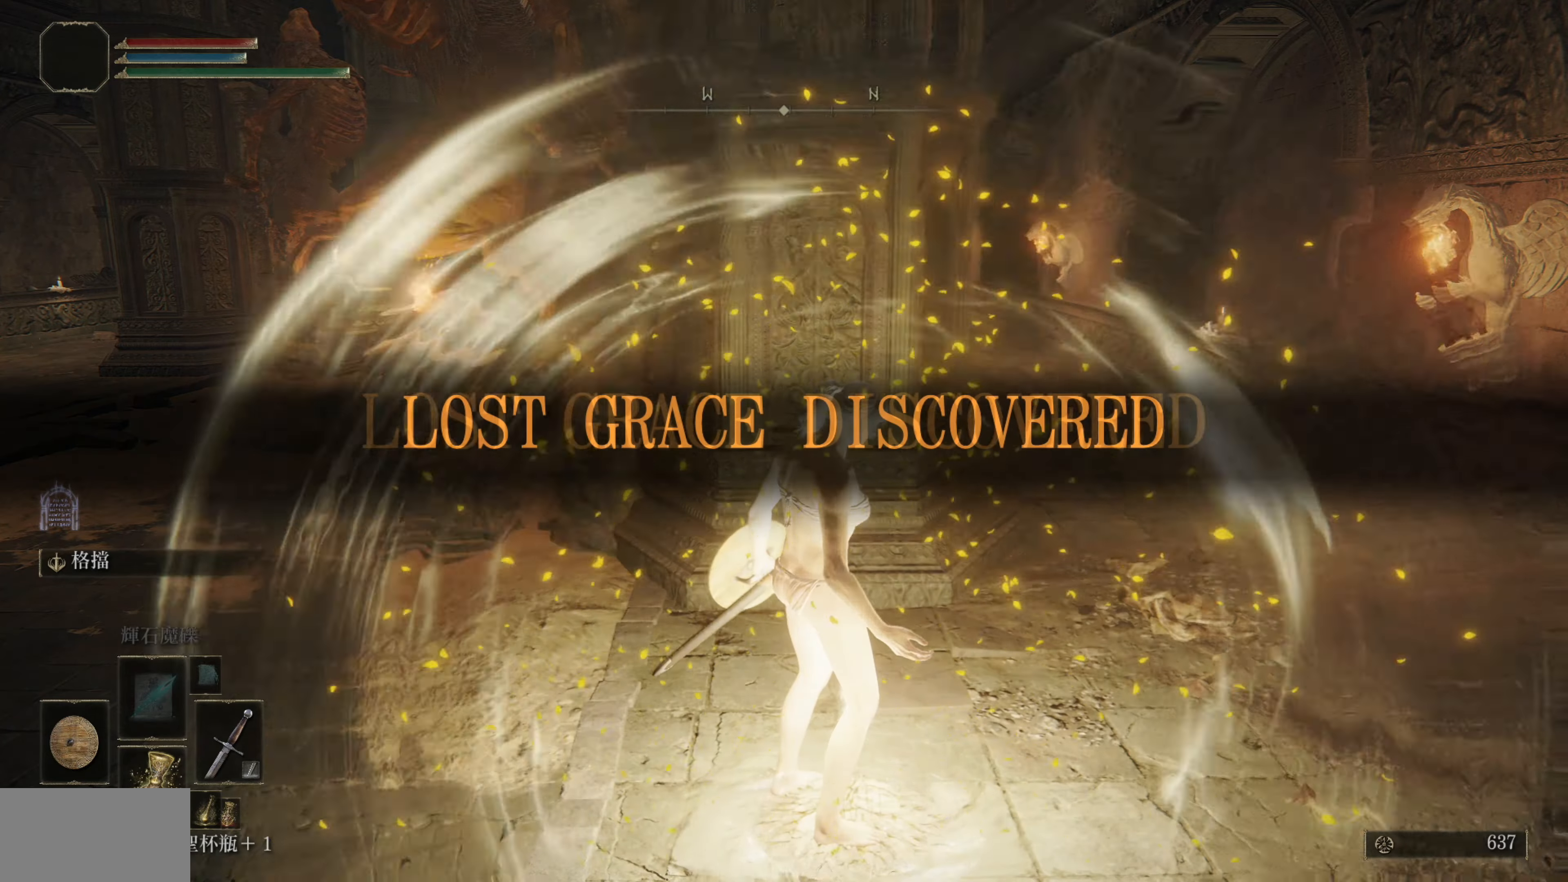
{"buttons": [], "left_stick": "center", "right_stick": "center", "events": []}
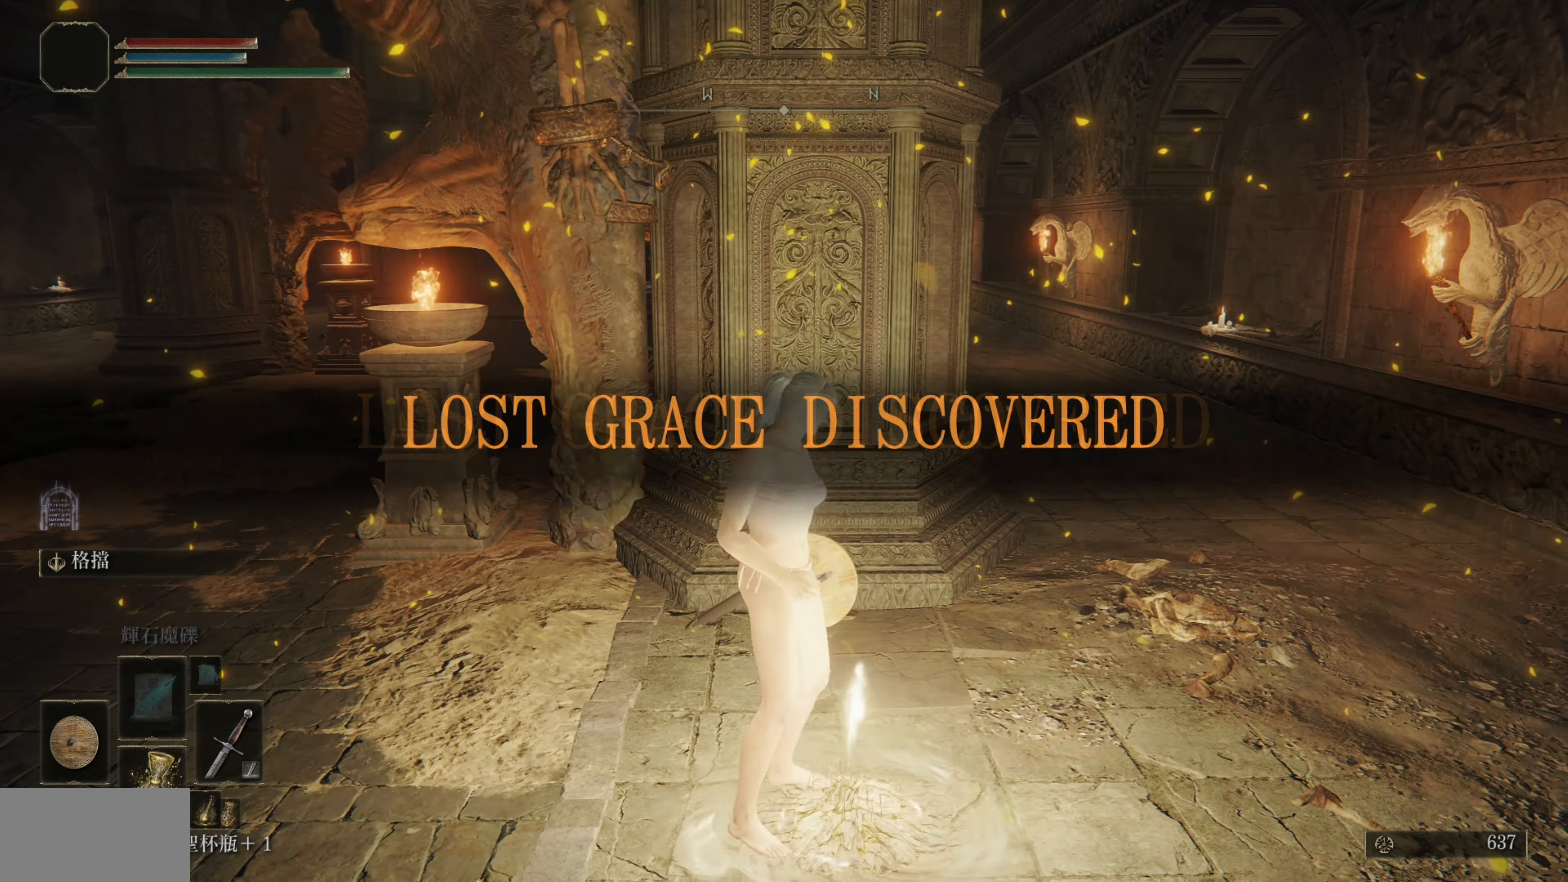
{"buttons": ["CIRCLE"], "left_stick": "up", "right_stick": "center", "events": [[200, "left_stick", "up"], [217, "right_stick", "down"], [283, "right_stick", "center"], [367, "CIRCLE", "down"]]}
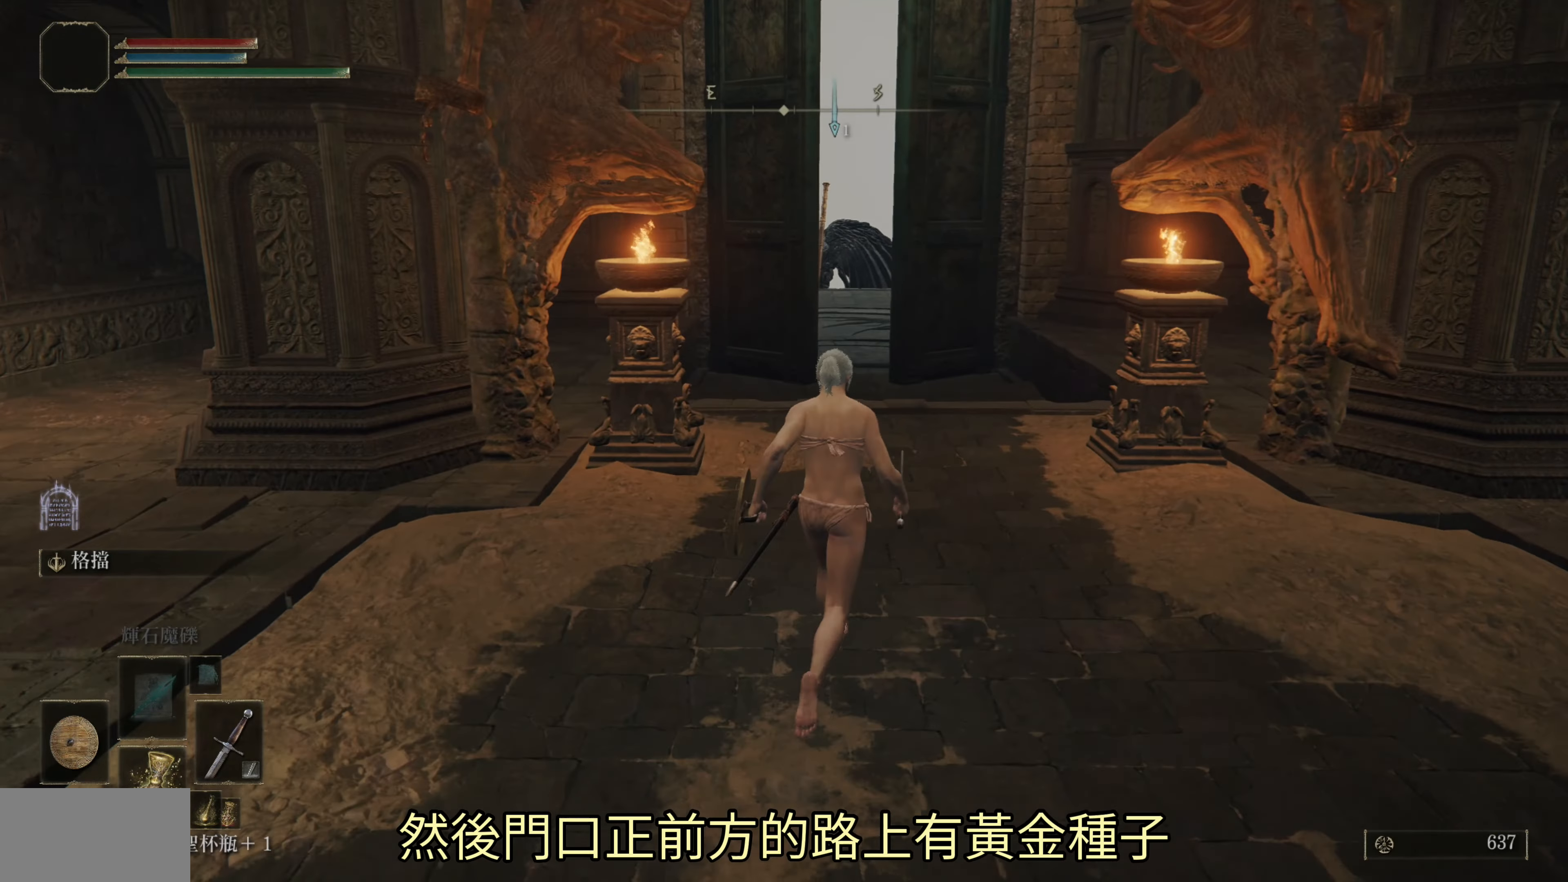
{"buttons": ["CIRCLE"], "left_stick": "up", "right_stick": "center", "events": []}
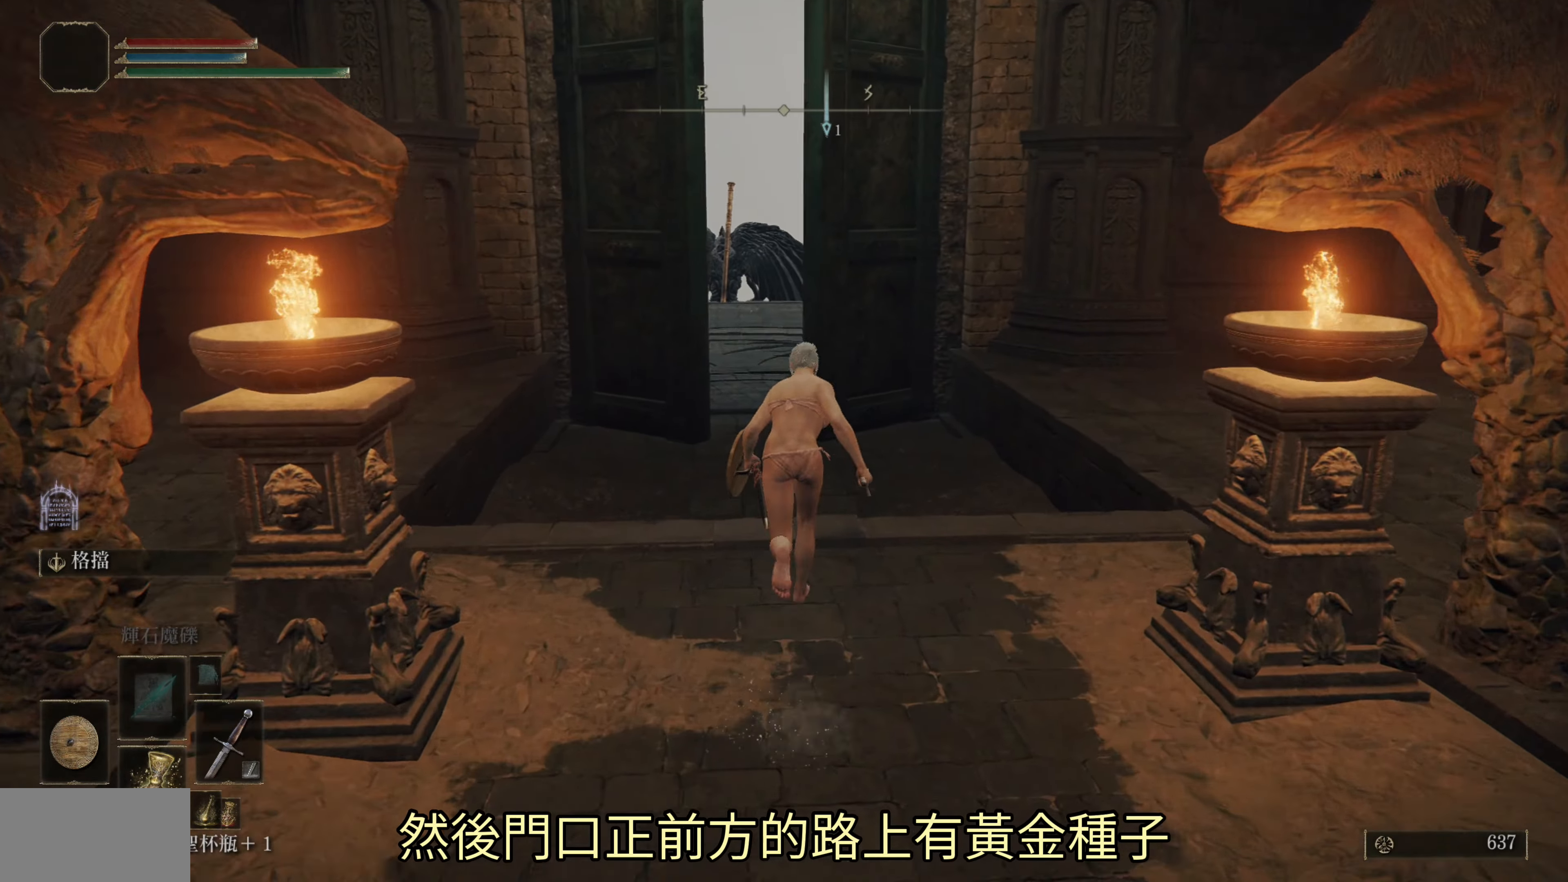
{"buttons": ["CIRCLE"], "left_stick": "up", "right_stick": "center", "events": []}
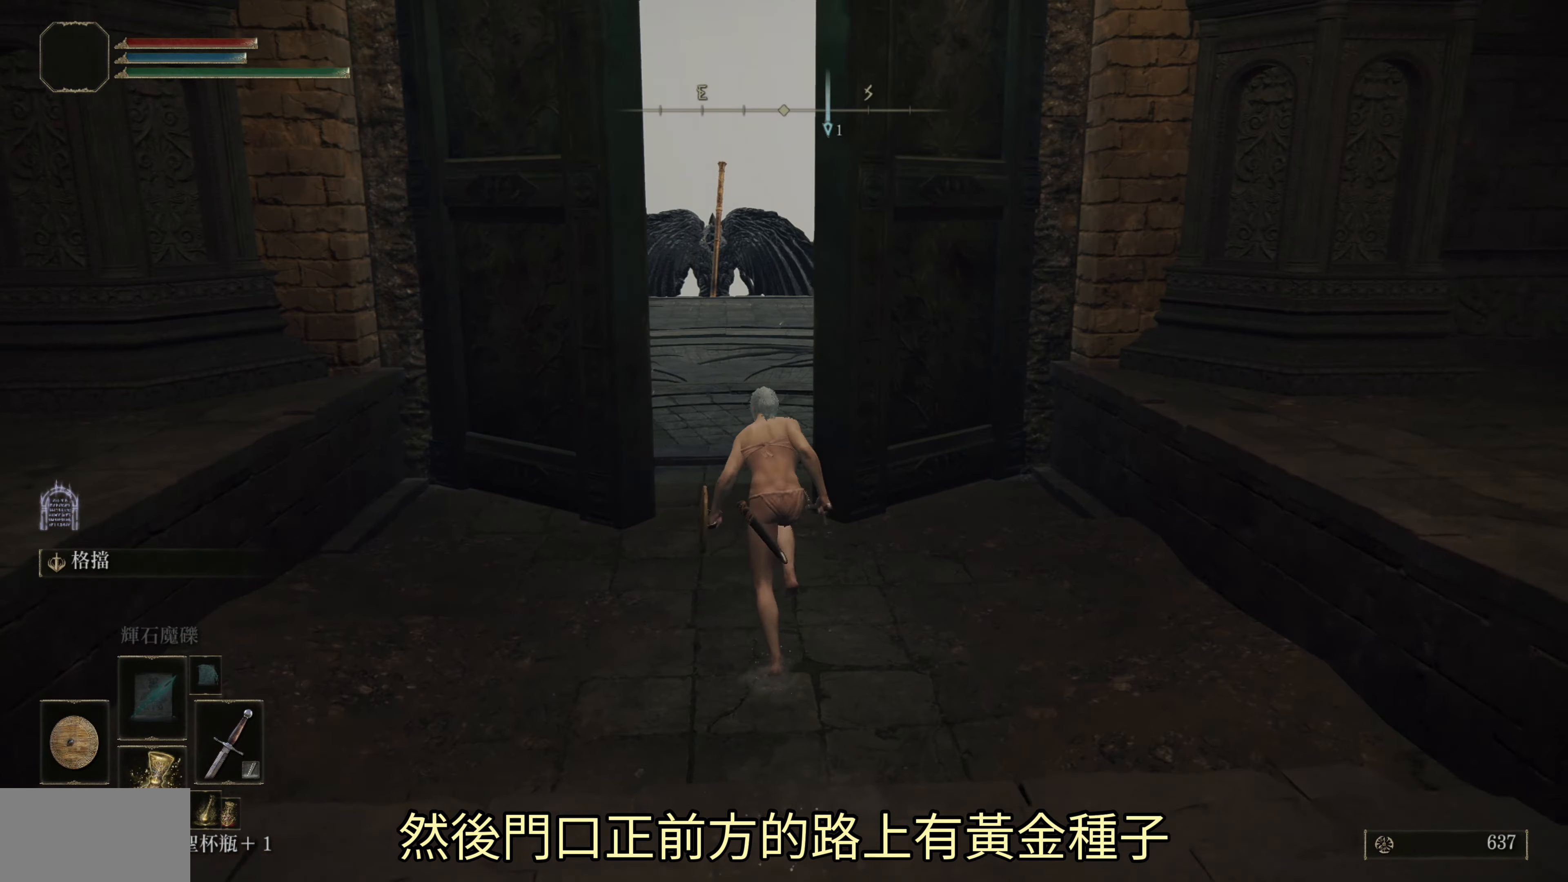
{"buttons": [], "left_stick": "up", "right_stick": "center", "events": [[250, "CIRCLE", "up"], [400, "right_stick", "down-left"], [500, "right_stick", "center"]]}
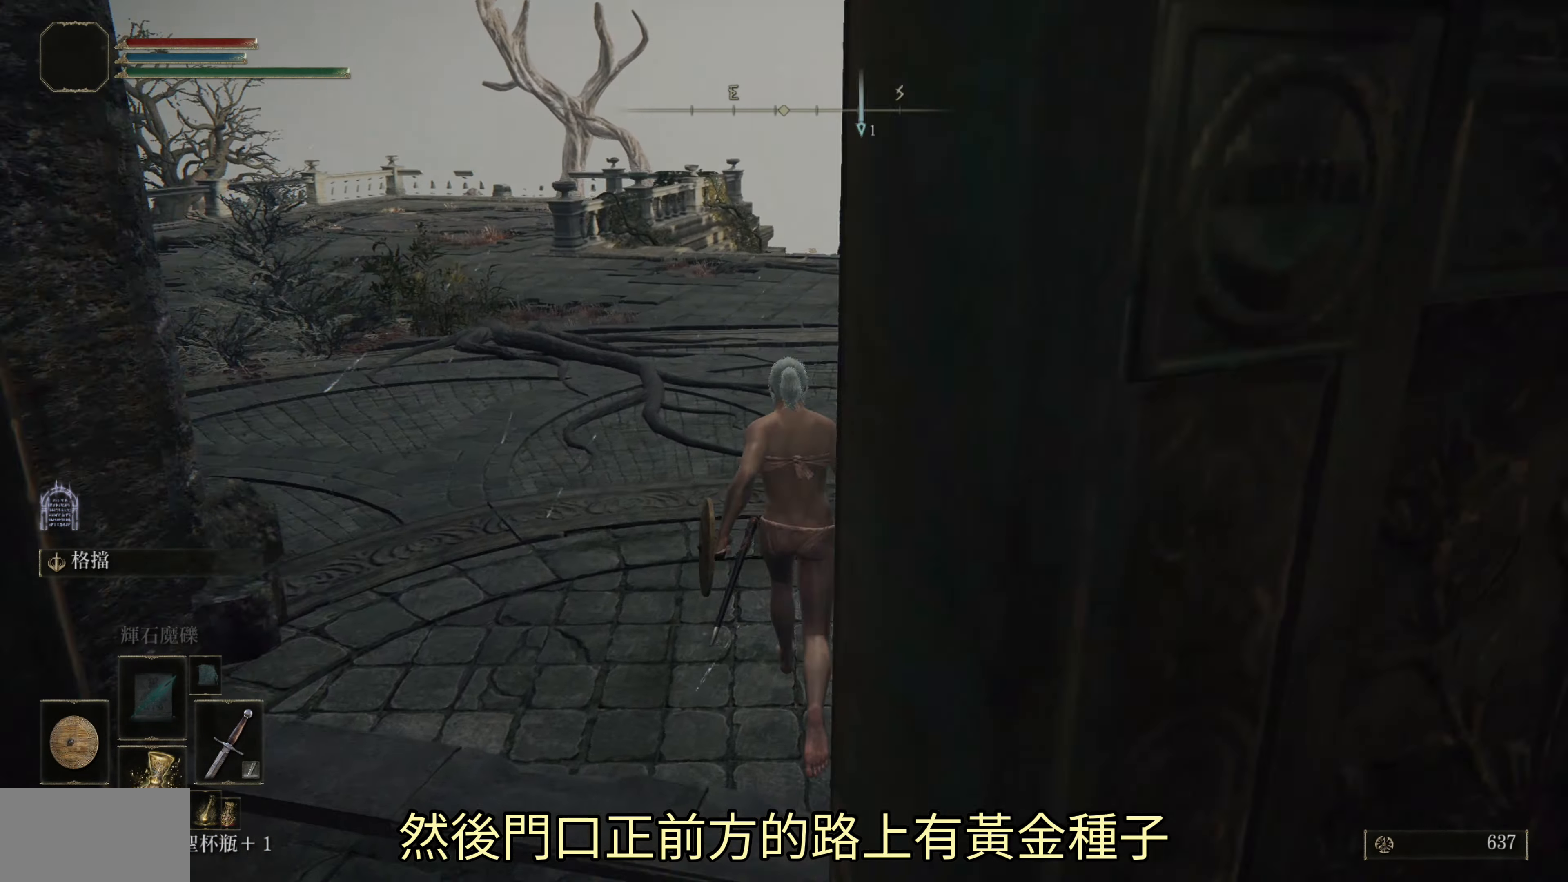
{"buttons": [], "left_stick": "up", "right_stick": "down", "events": [[467, "right_stick", "down"]]}
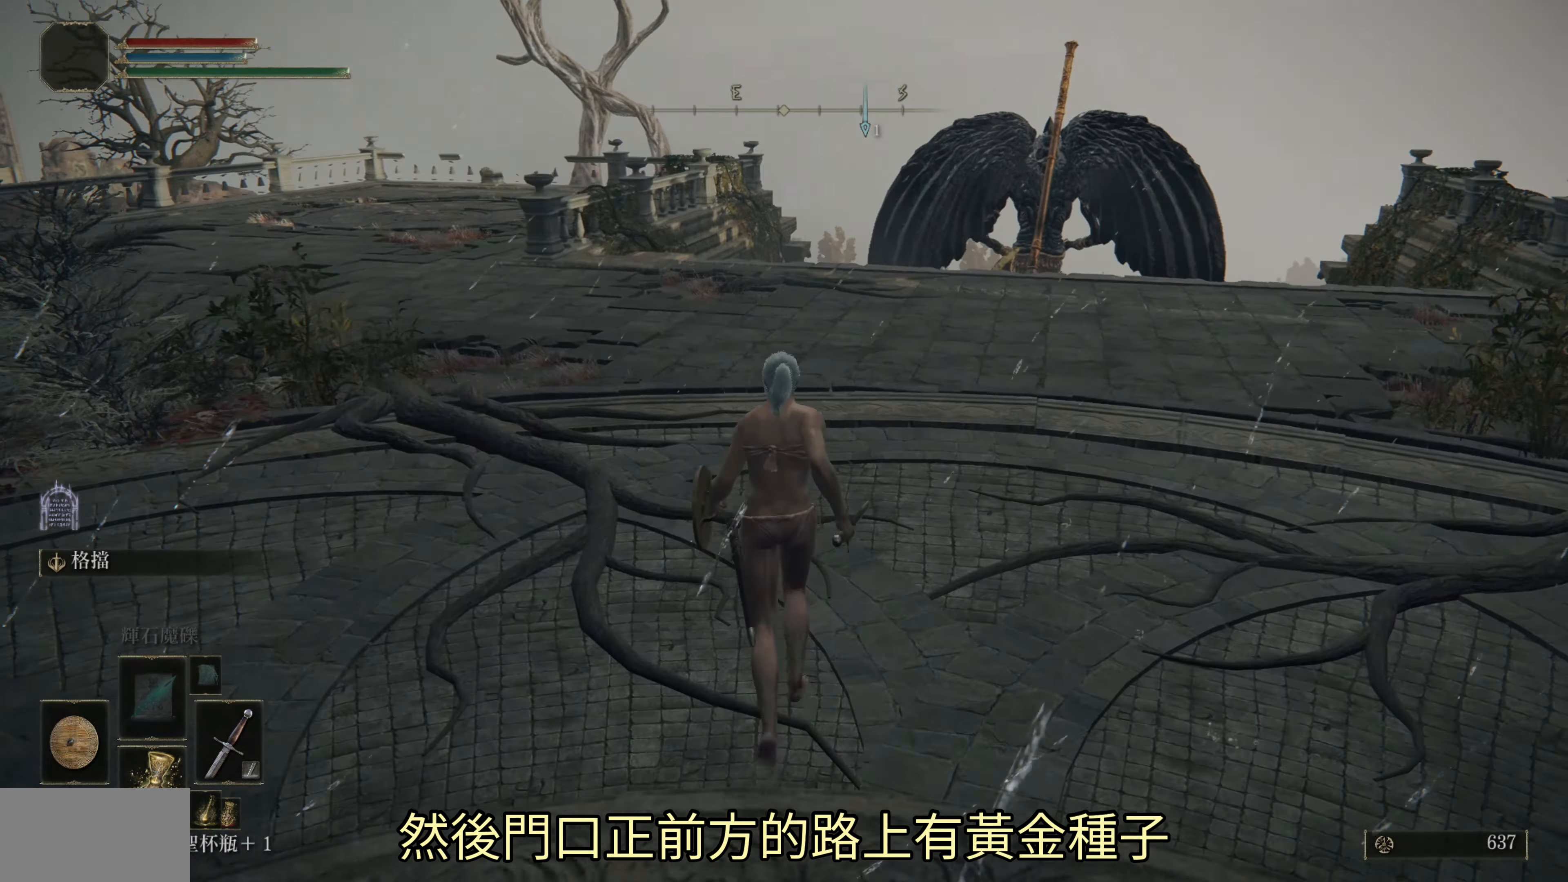
{"buttons": [], "left_stick": "up", "right_stick": "center", "events": [[17, "right_stick", "center"]]}
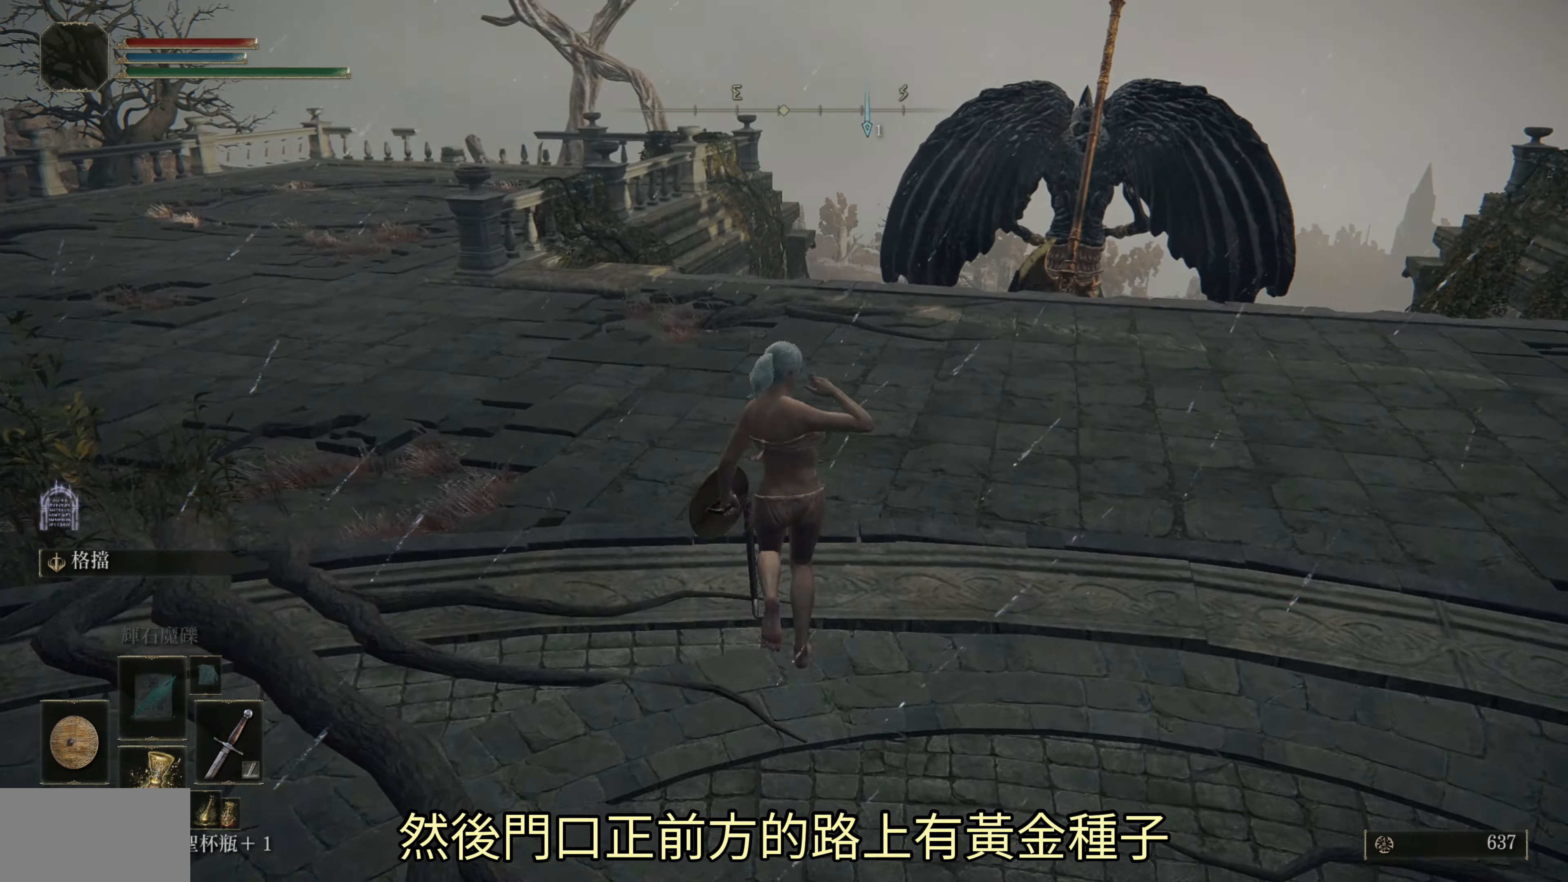
{"buttons": [], "left_stick": "center", "right_stick": "center", "events": [[50, "right_stick", "down"], [100, "left_stick", "center"], [117, "right_stick", "center"]]}
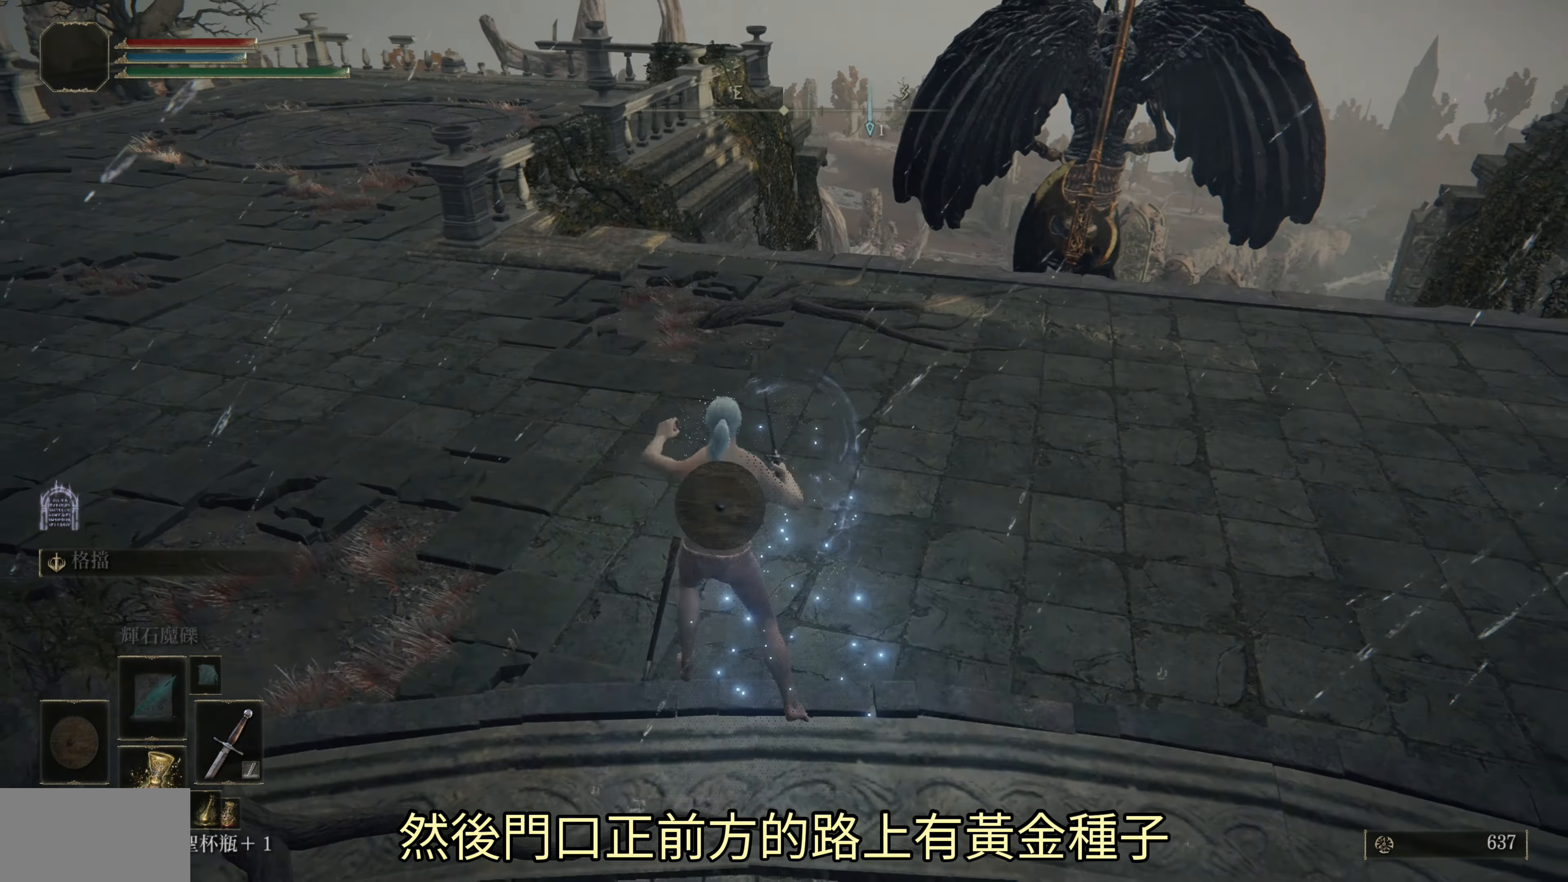
{"buttons": [], "left_stick": "up-left", "right_stick": "up", "events": [[33, "right_stick", "down"], [150, "right_stick", "center"], [467, "left_stick", "up-left"], [500, "right_stick", "up"]]}
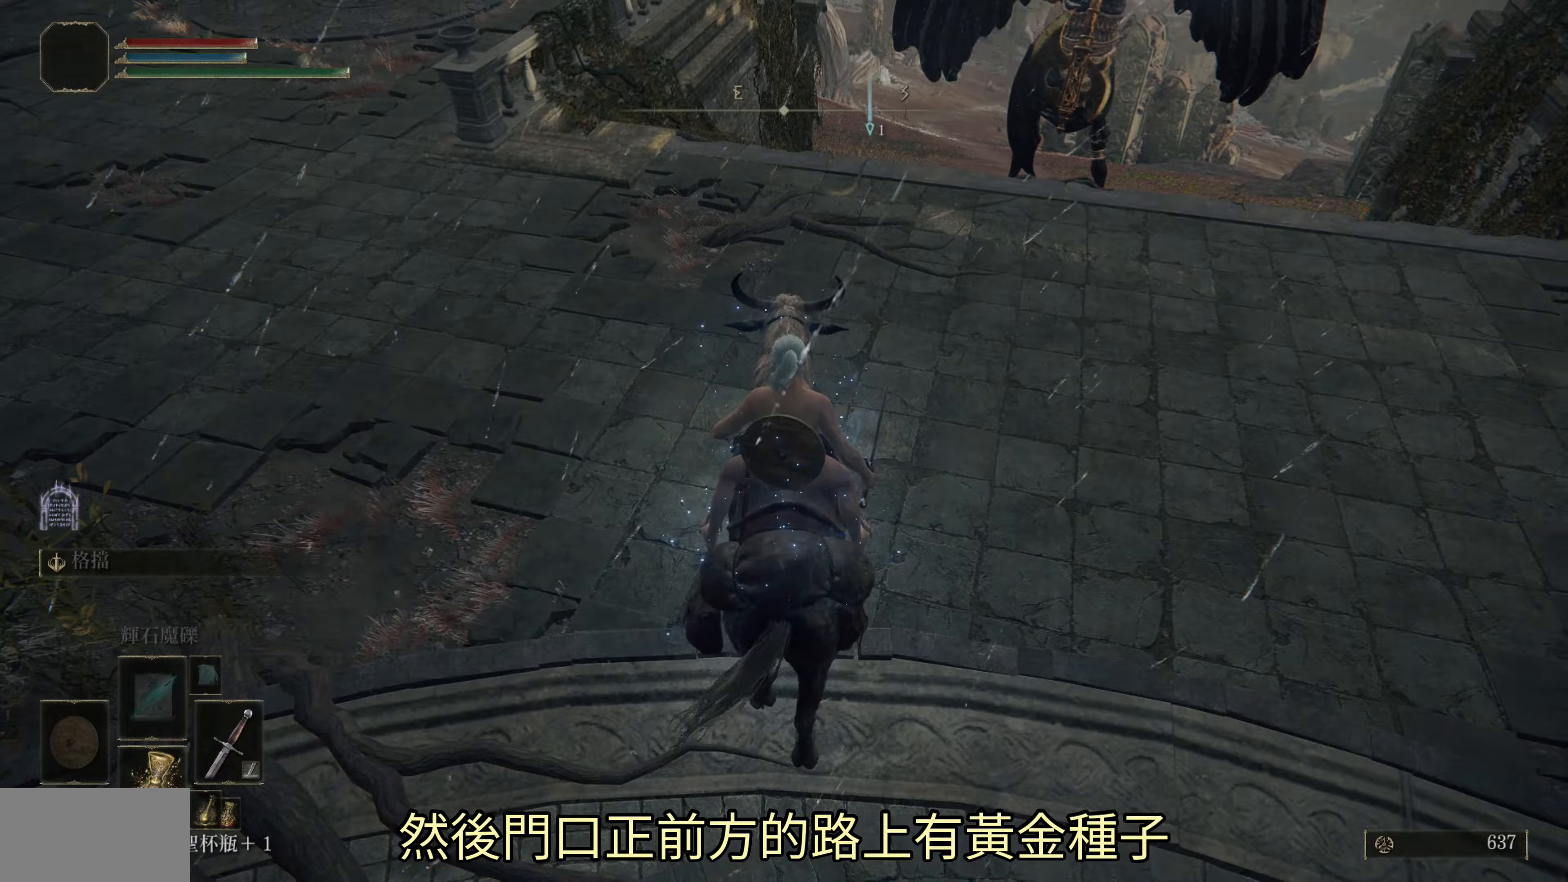
{"buttons": [], "left_stick": "up-left", "right_stick": "center", "events": [[100, "right_stick", "center"], [267, "CIRCLE", "down"], [333, "CIRCLE", "up"]]}
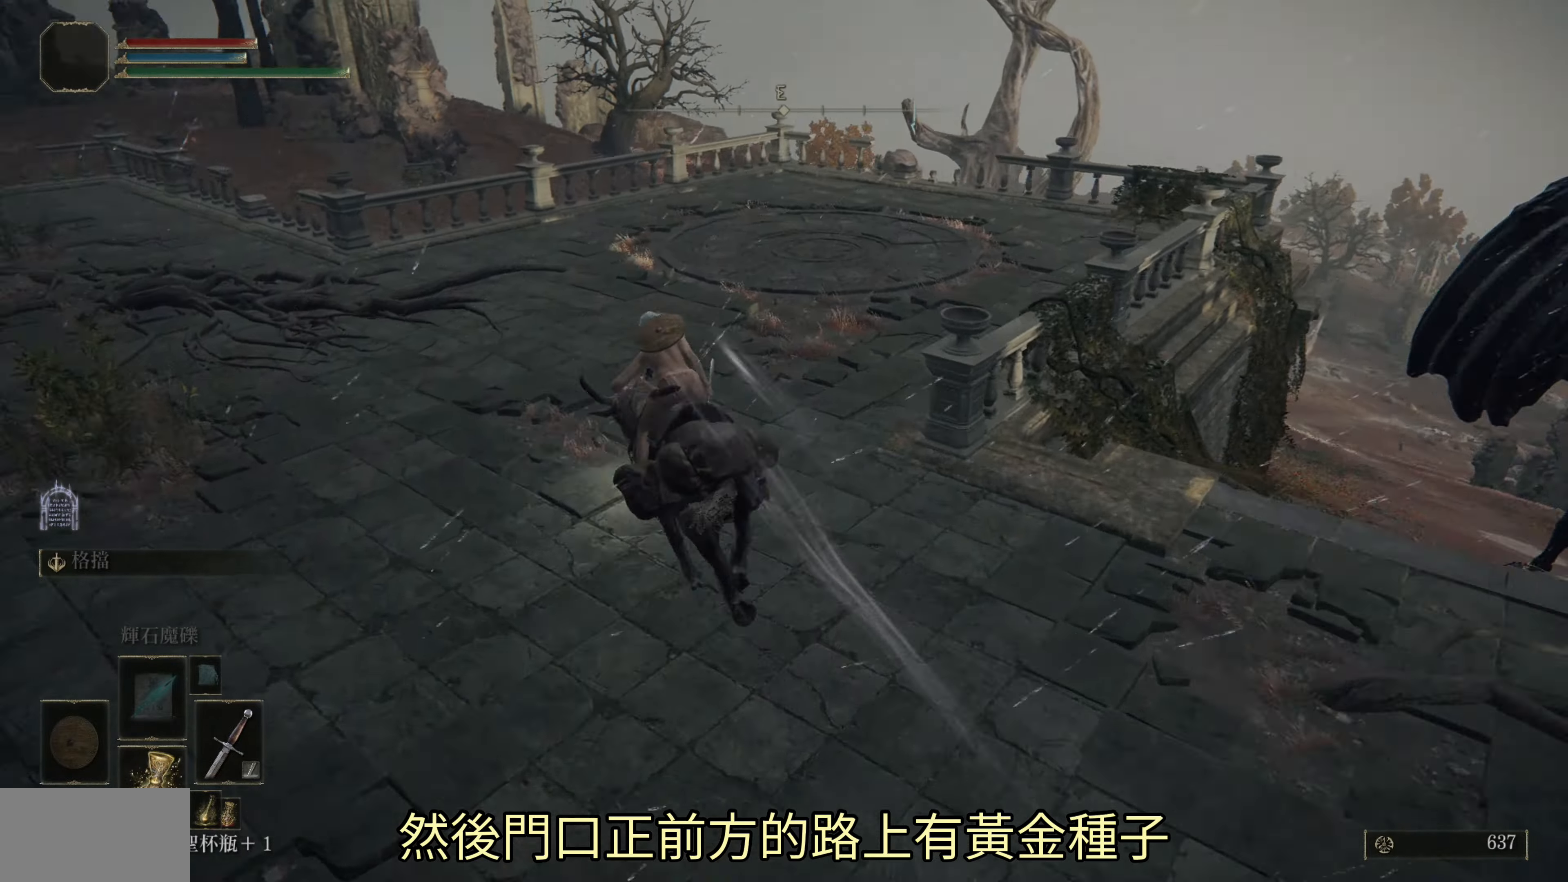
{"buttons": [], "left_stick": "up", "right_stick": "center", "events": [[100, "right_stick", "down-right"], [383, "left_stick", "up"], [500, "right_stick", "center"]]}
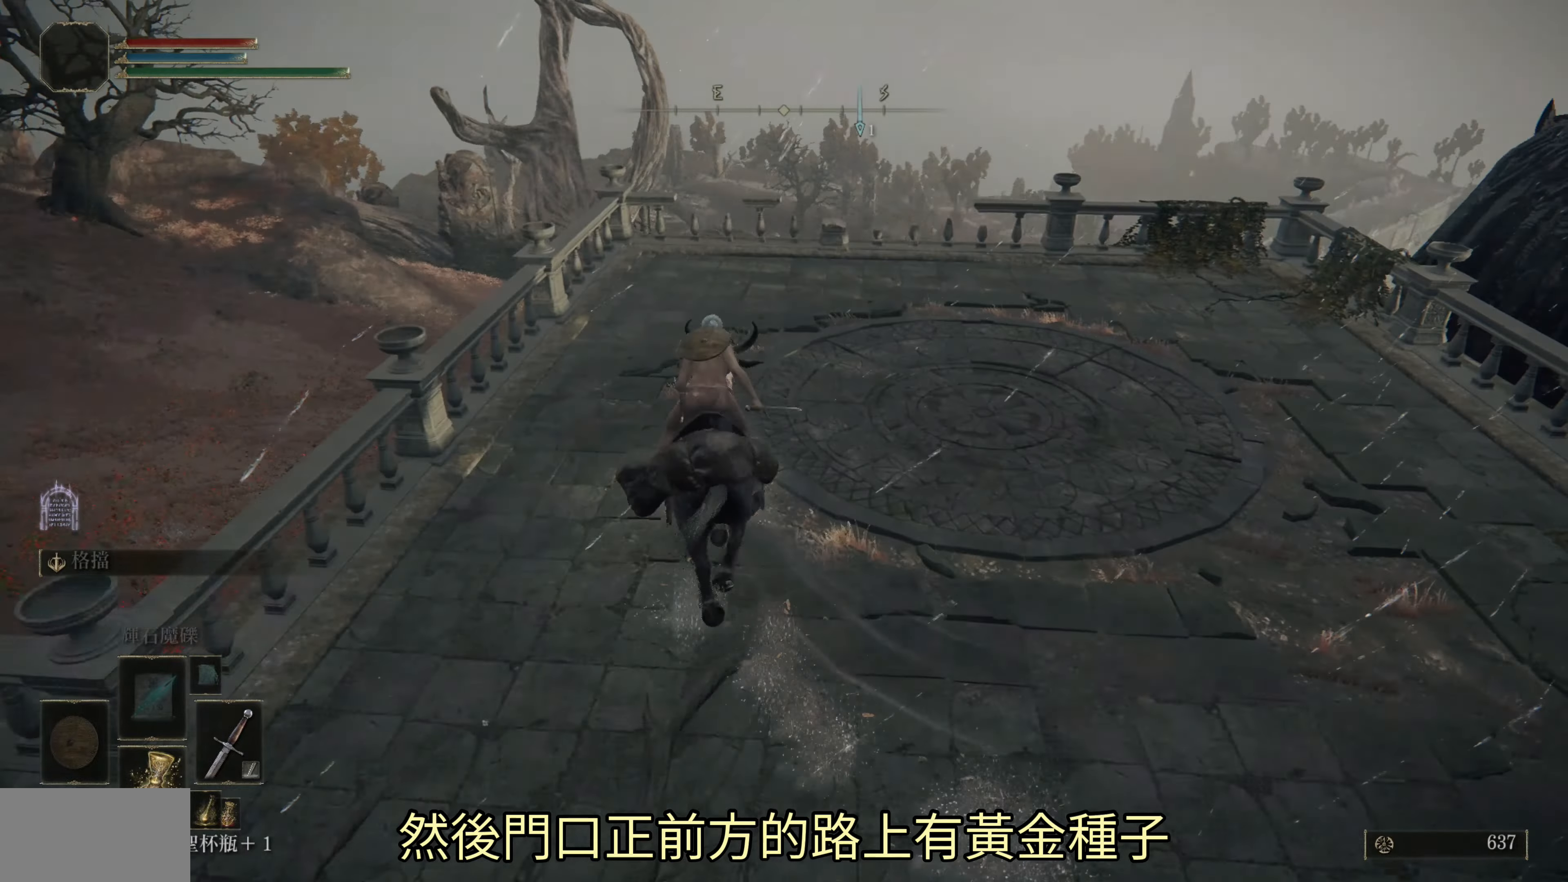
{"buttons": ["CROSS"], "left_stick": "up", "right_stick": "center", "events": [[67, "right_stick", "down-right"], [317, "right_stick", "center"], [467, "CROSS", "down"]]}
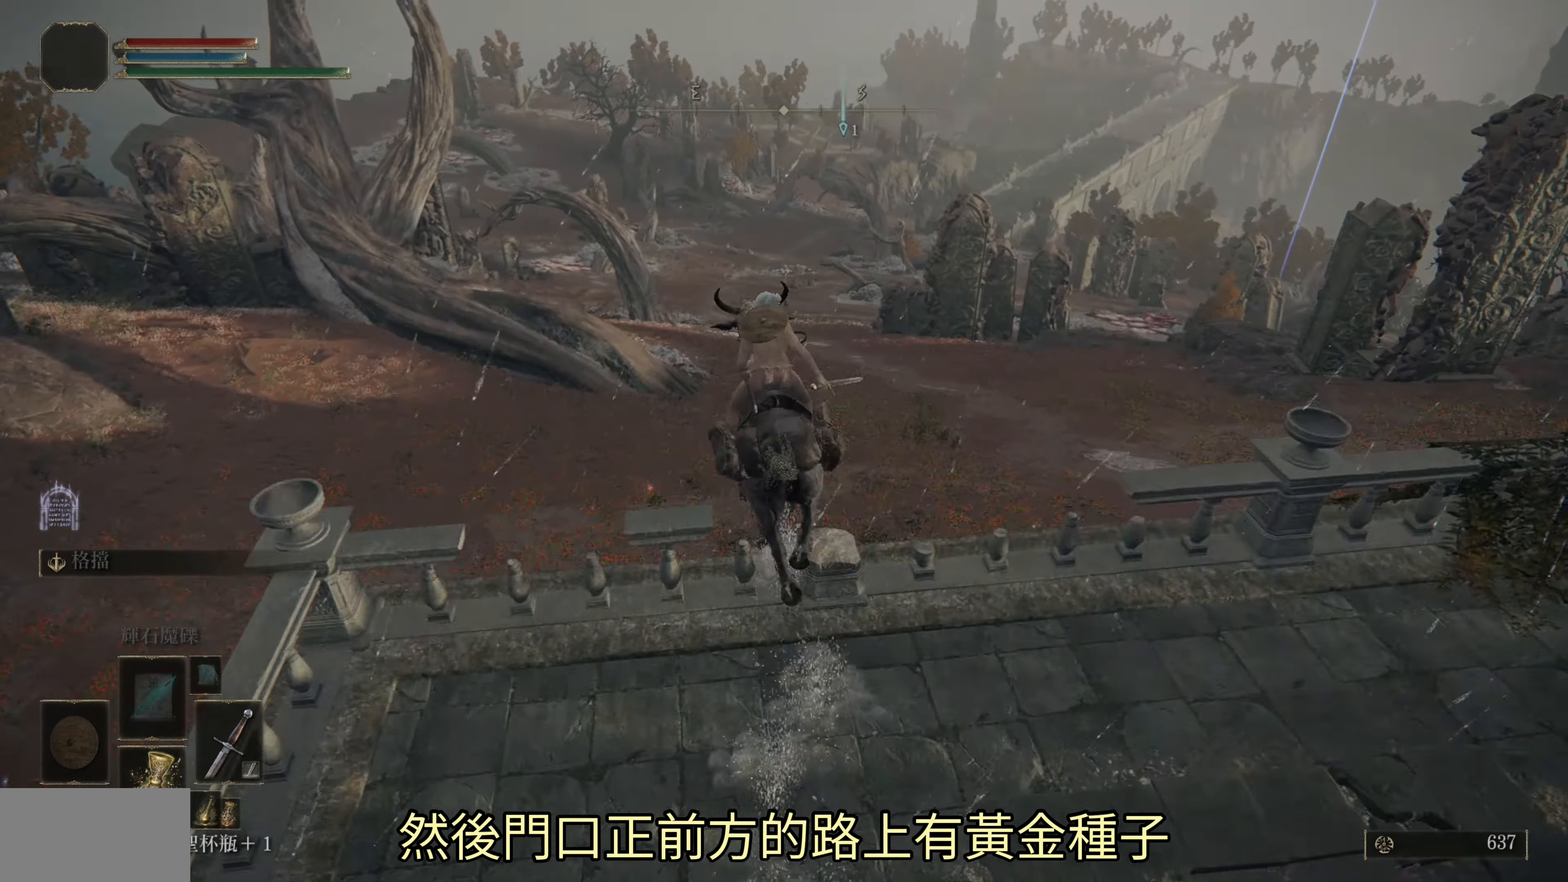
{"buttons": ["CROSS"], "left_stick": "up", "right_stick": "center", "events": [[33, "CROSS", "up"], [450, "CROSS", "down"]]}
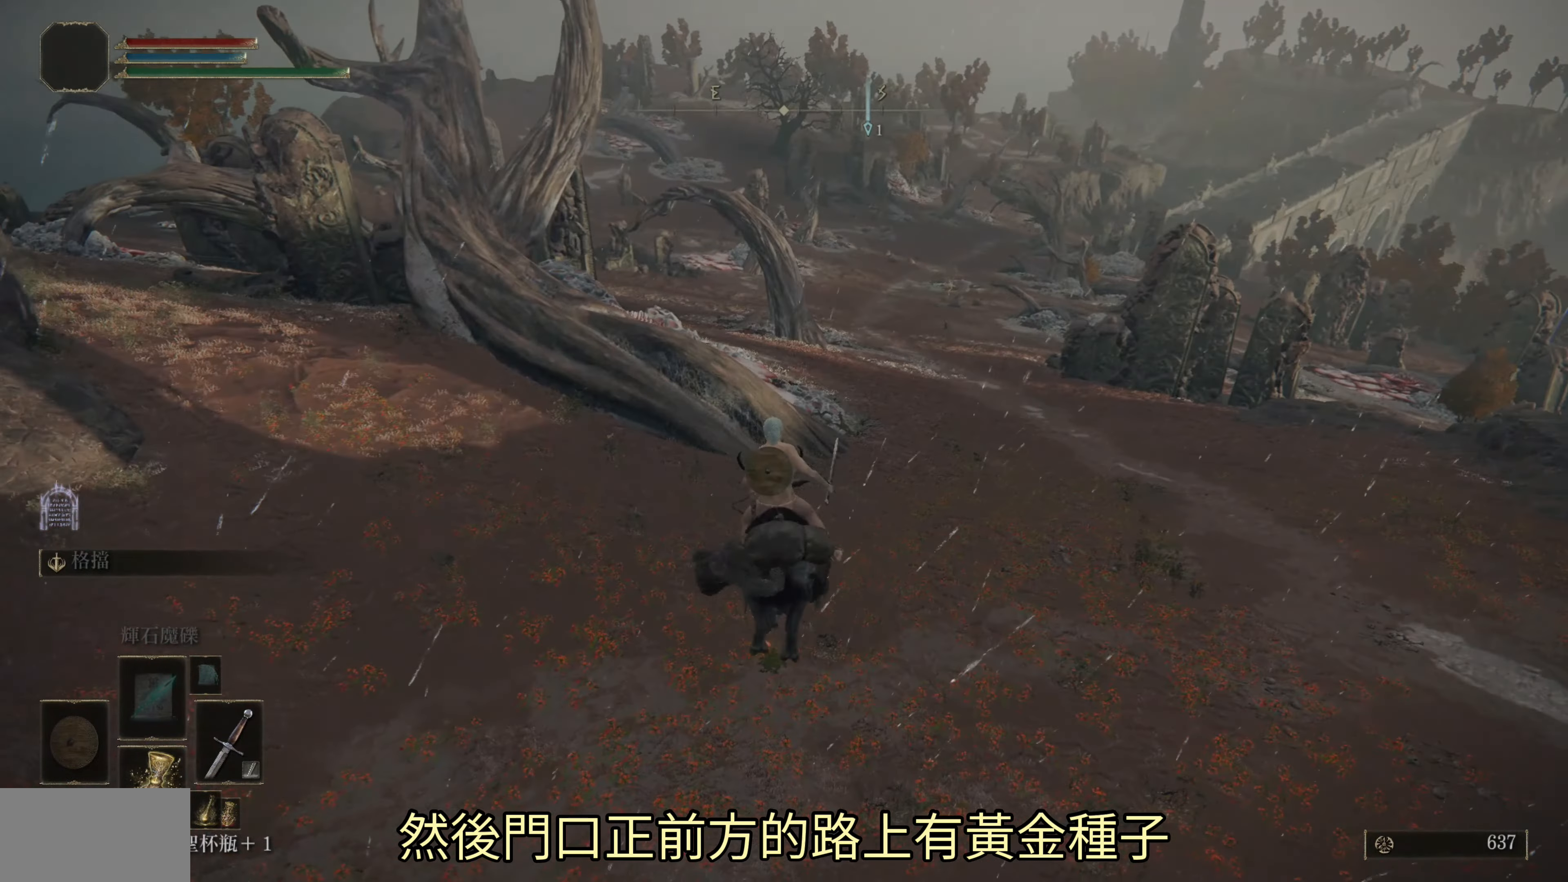
{"buttons": [], "left_stick": "up", "right_stick": "center", "events": [[50, "CROSS", "up"]]}
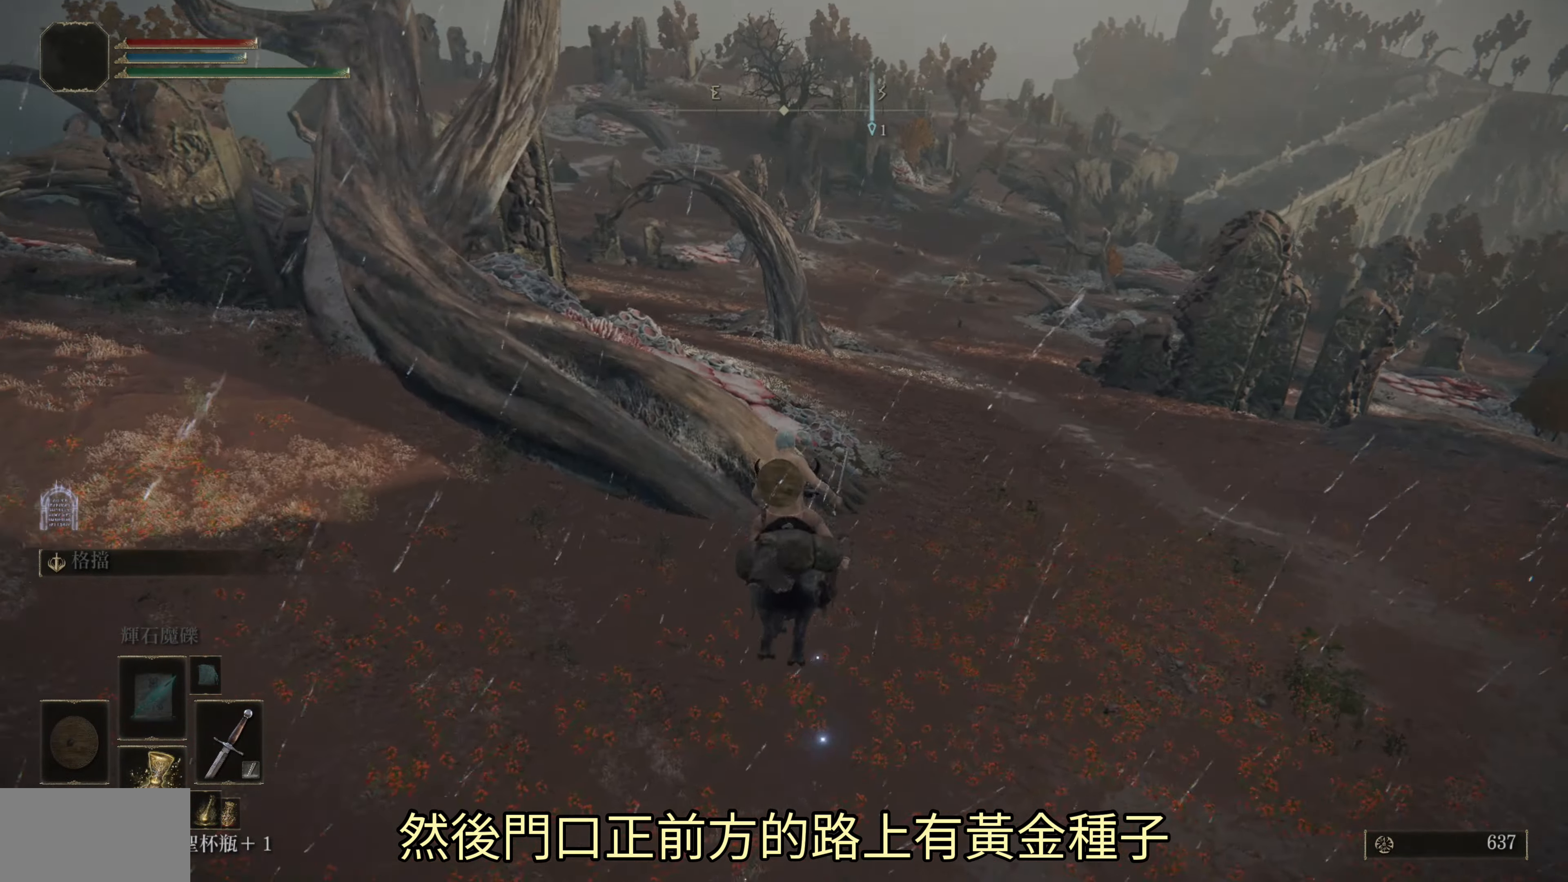
{"buttons": ["CIRCLE"], "left_stick": "up", "right_stick": "center", "events": [[67, "right_stick", "up-right"], [167, "right_stick", "center"], [267, "CIRCLE", "down"], [333, "CIRCLE", "up"], [500, "CIRCLE", "down"]]}
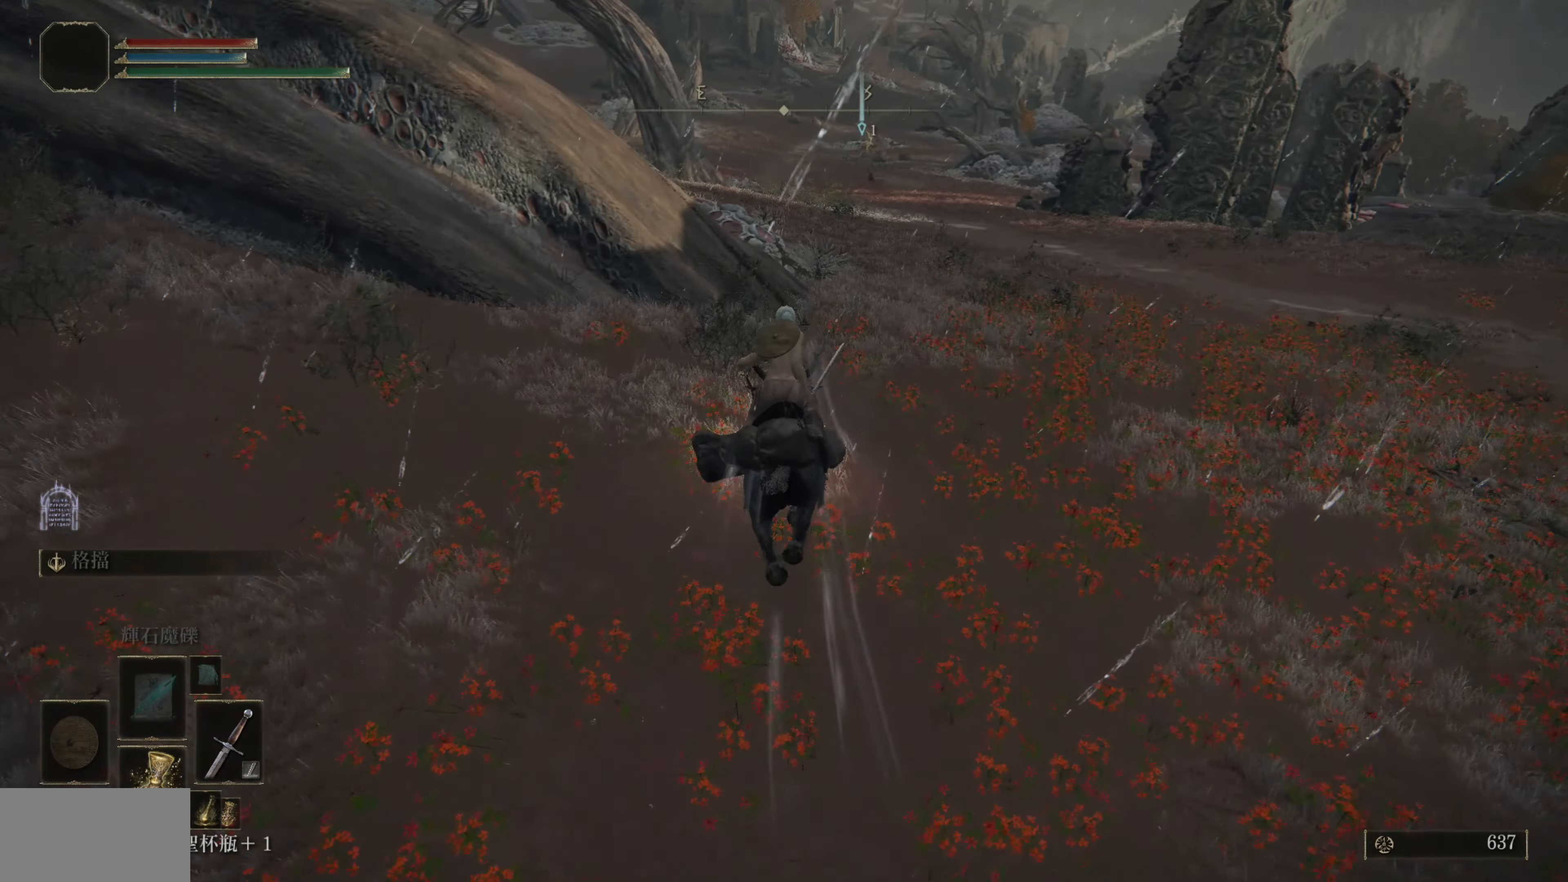
{"buttons": [], "left_stick": "up", "right_stick": "center", "events": [[50, "CIRCLE", "up"], [167, "CIRCLE", "down"], [217, "CIRCLE", "up"], [400, "CIRCLE", "down"], [467, "CIRCLE", "up"]]}
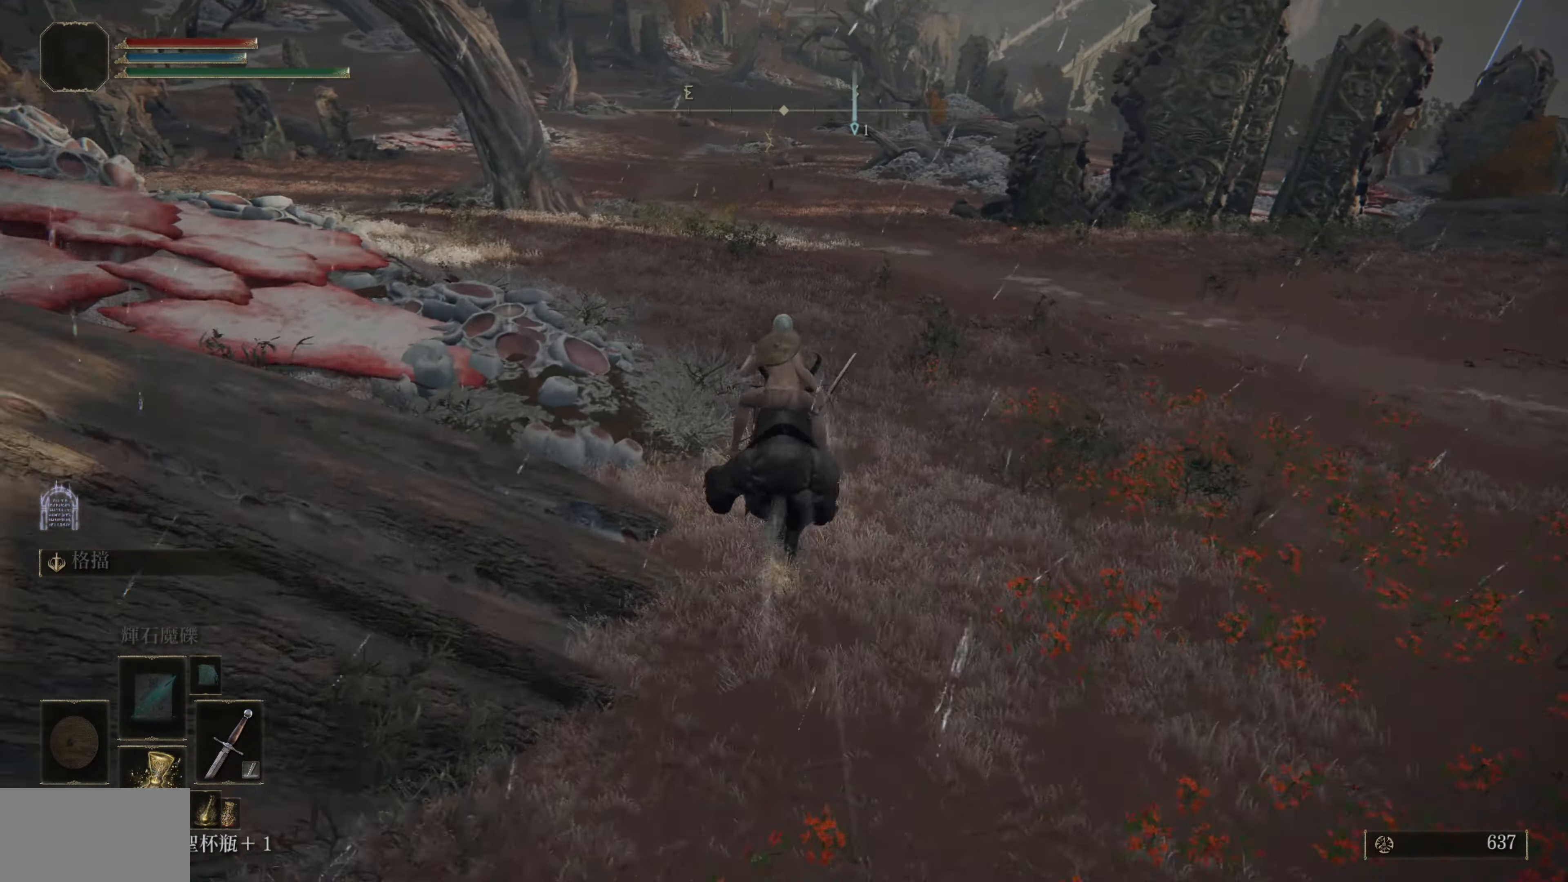
{"buttons": ["CIRCLE"], "left_stick": "up", "right_stick": "center", "events": [[17, "CIRCLE", "down"], [100, "CIRCLE", "up"], [217, "CIRCLE", "down"], [283, "CIRCLE", "up"], [467, "CIRCLE", "down"]]}
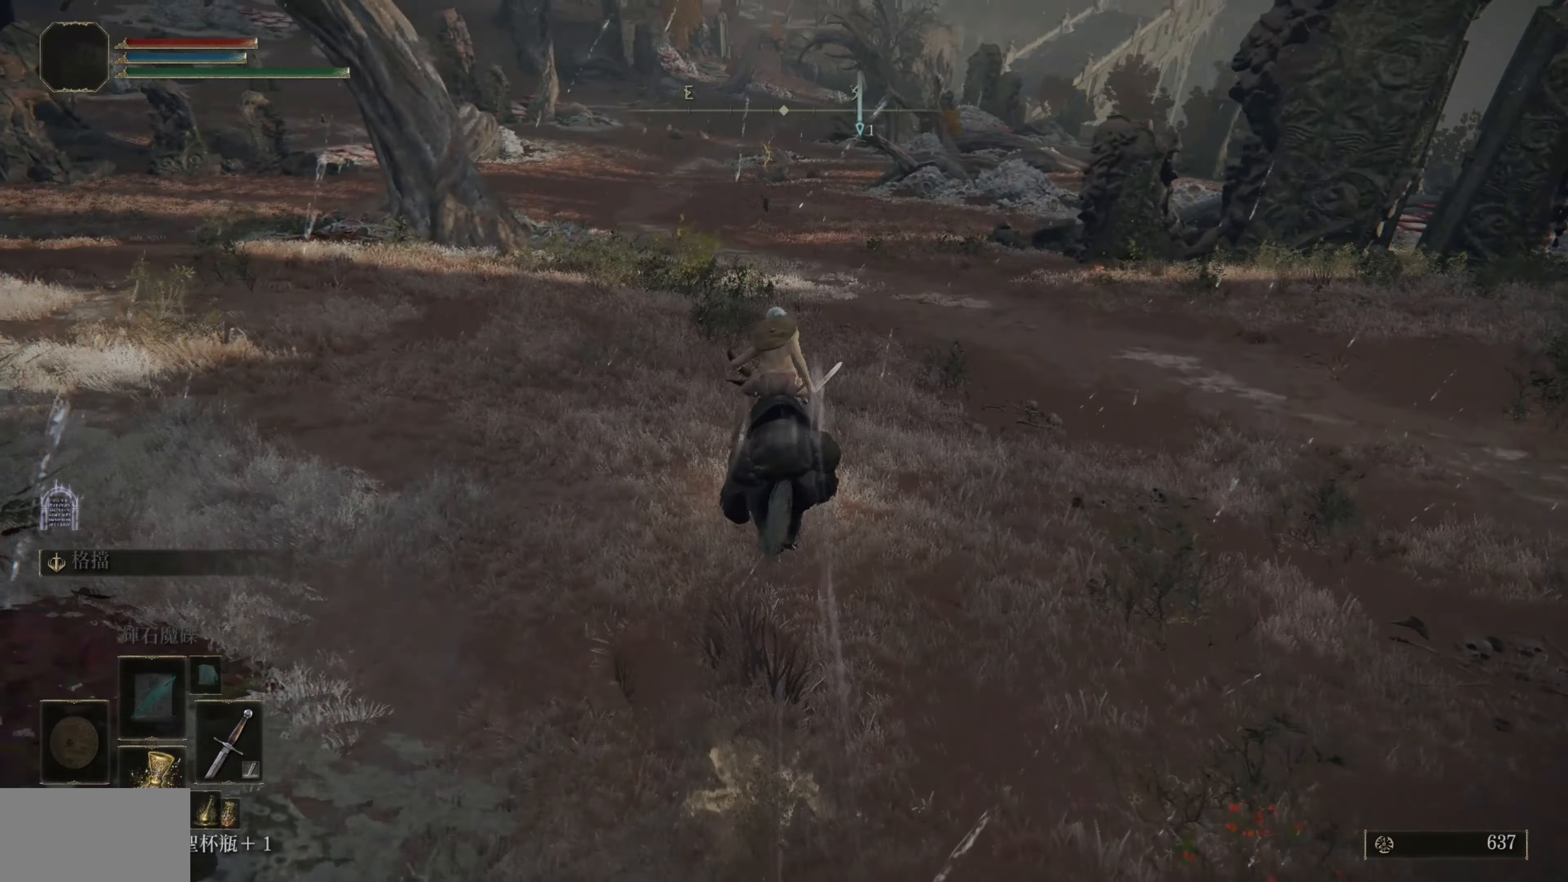
{"buttons": [], "left_stick": "up", "right_stick": "center", "events": [[17, "CIRCLE", "up"], [367, "CIRCLE", "down"], [417, "CIRCLE", "up"]]}
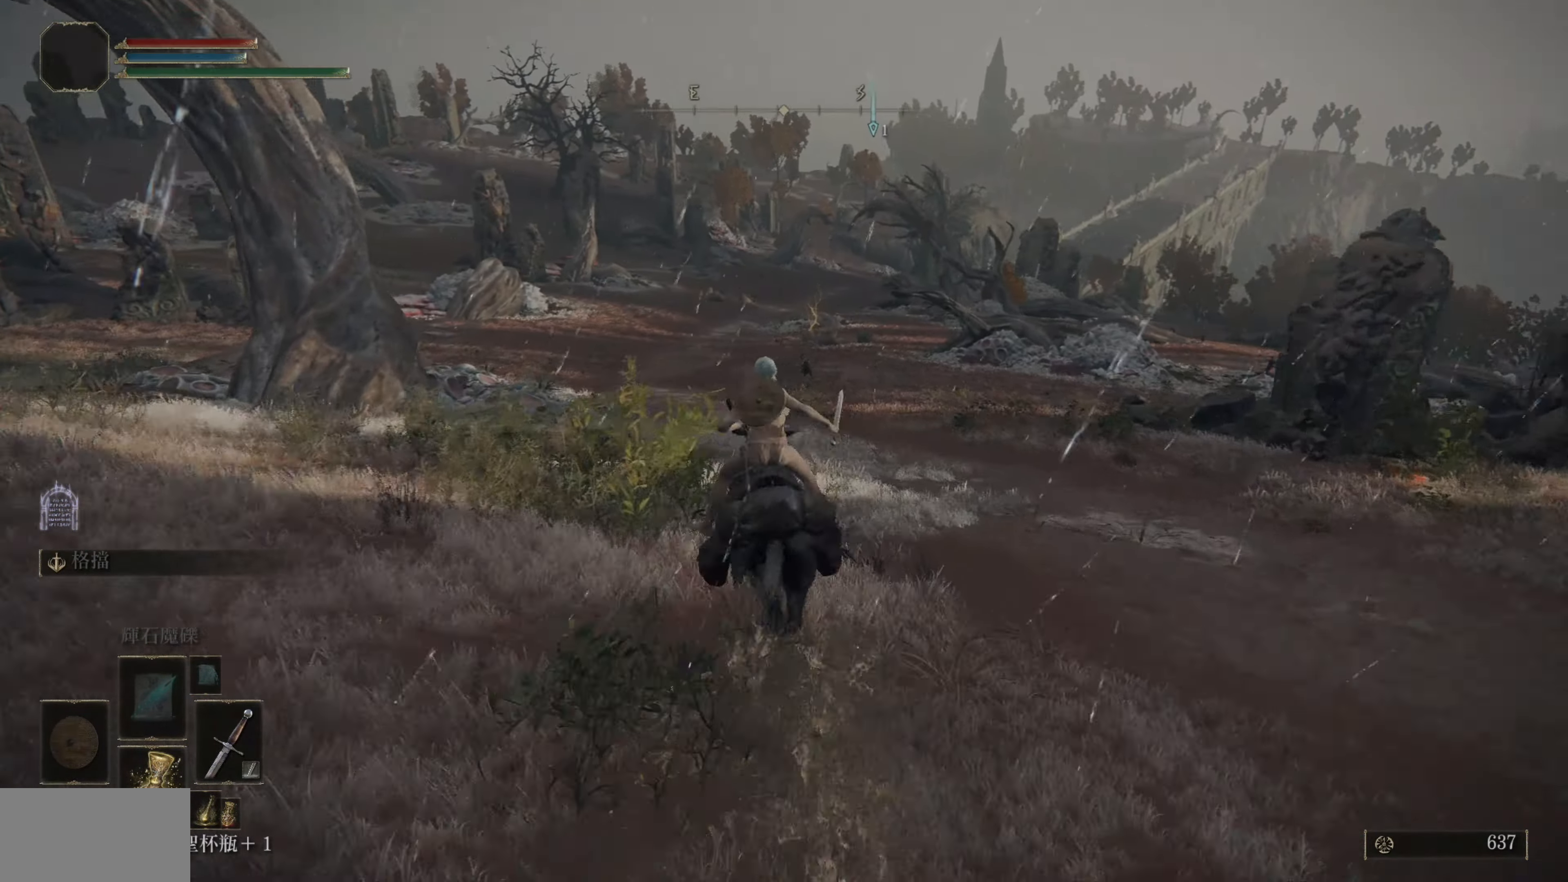
{"buttons": [], "left_stick": "up", "right_stick": "center", "events": [[83, "CIRCLE", "down"], [133, "CIRCLE", "up"], [250, "CIRCLE", "down"], [300, "CIRCLE", "up"], [450, "CIRCLE", "down"], [500, "CIRCLE", "up"]]}
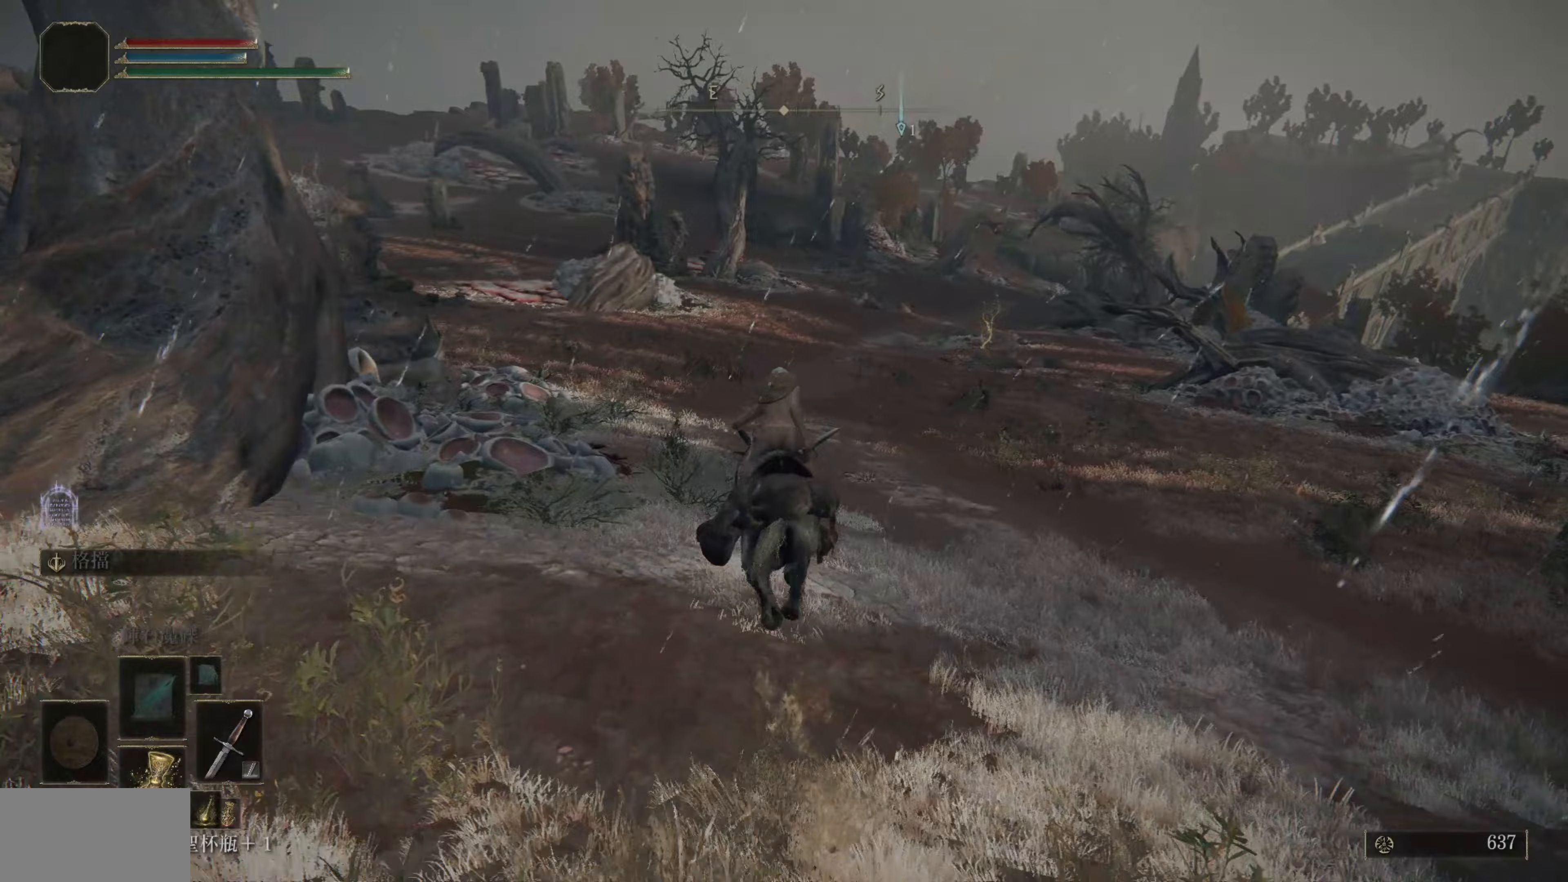
{"buttons": [], "left_stick": "up", "right_stick": "center", "events": [[133, "CIRCLE", "down"], [200, "CIRCLE", "up"], [300, "CIRCLE", "down"], [350, "CIRCLE", "up"]]}
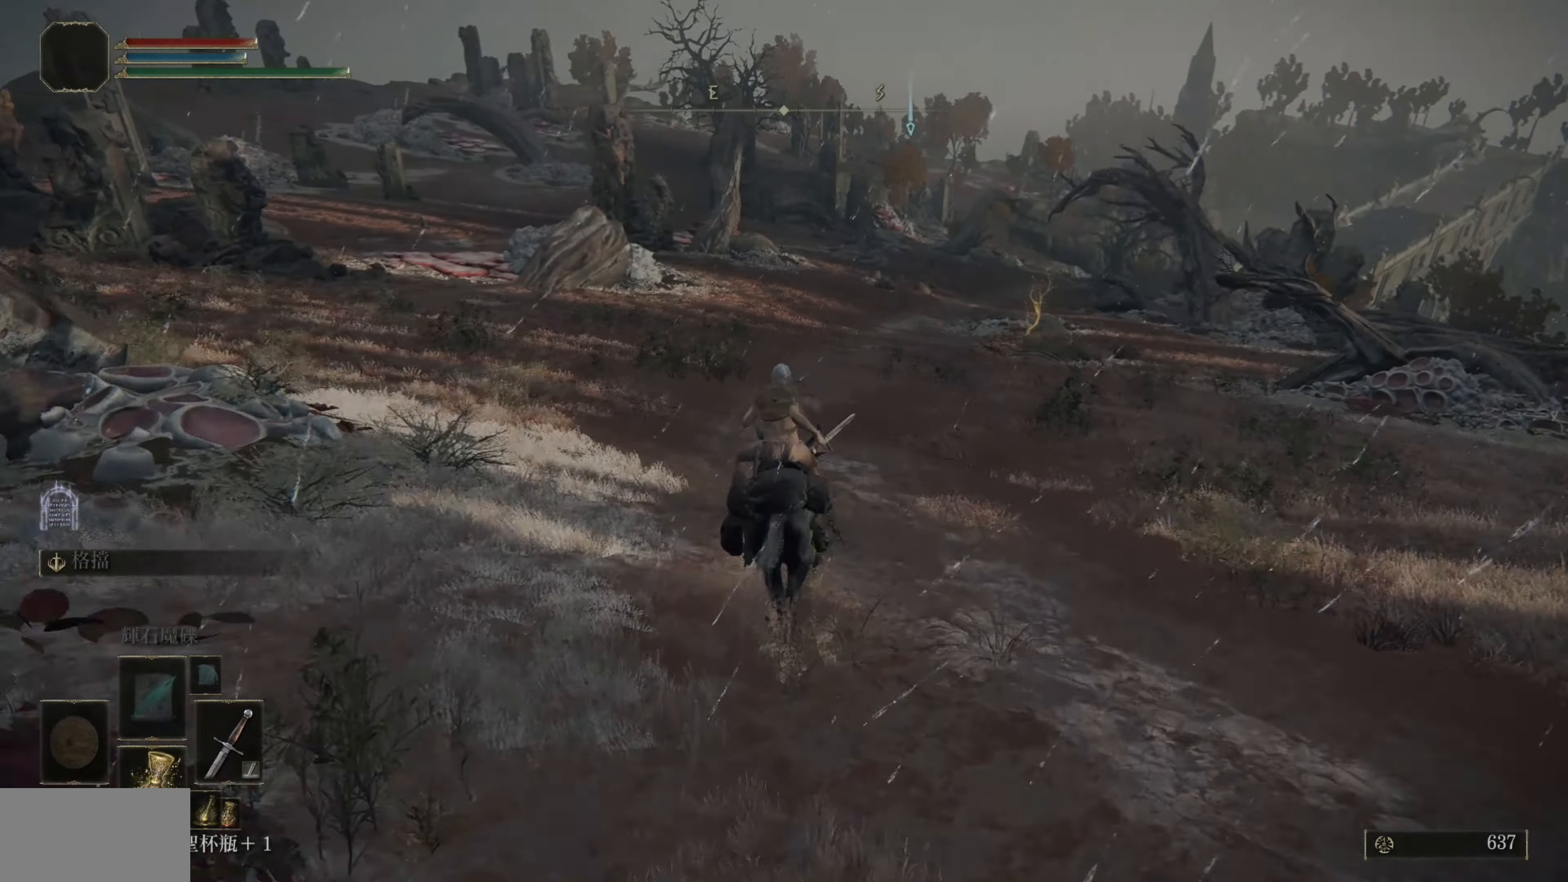
{"buttons": [], "left_stick": "up", "right_stick": "center", "events": [[300, "CIRCLE", "down"], [350, "CIRCLE", "up"]]}